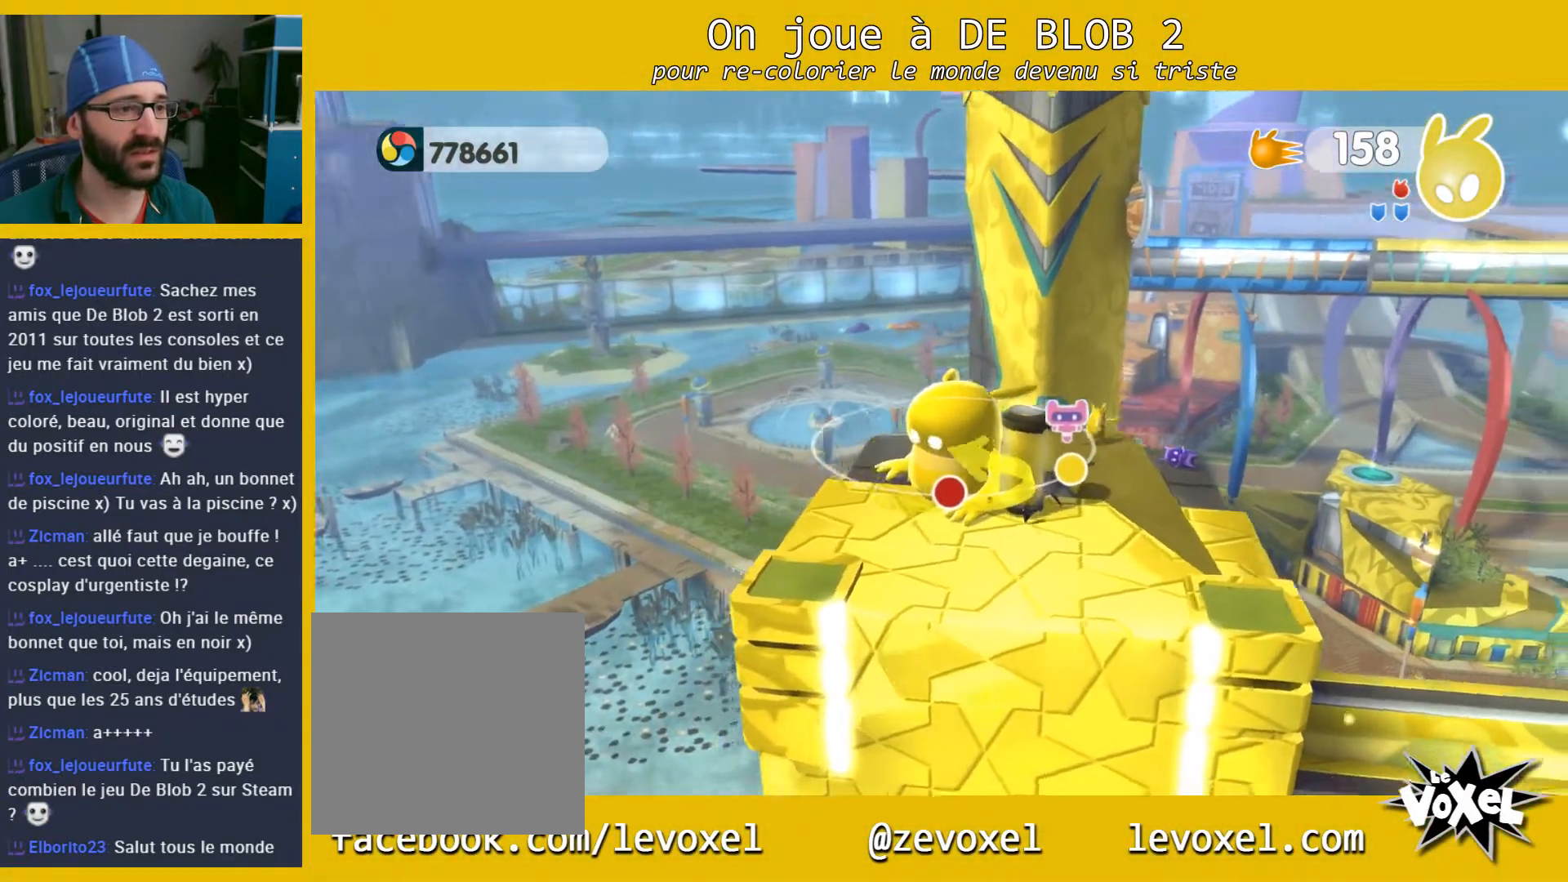
Gameplay with a controller (Xbox layout); each line is a JSON object with the inputs held at the frame after it. "events" lists button and stick changes between this image and that frame as [ms after this image, input, new state], when the widget could be followed in between. Not read: L3 R3.
{"buttons": [], "left_stick": "center", "right_stick": "center", "events": [[133, "right_stick", "center"]]}
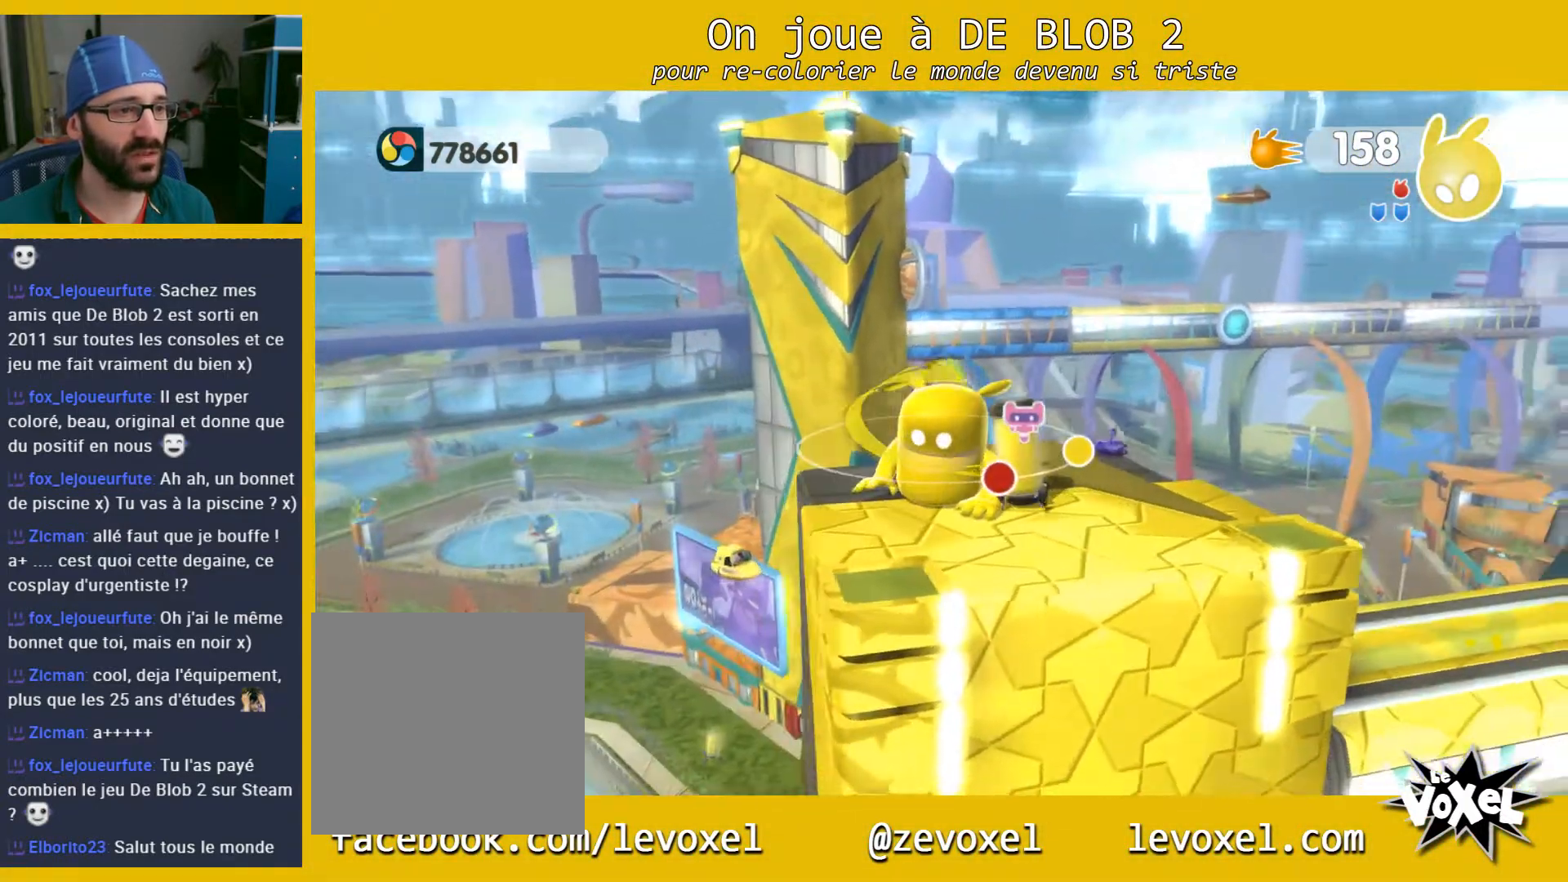
{"buttons": [], "left_stick": "center", "right_stick": "up", "events": [[300, "right_stick", "up"]]}
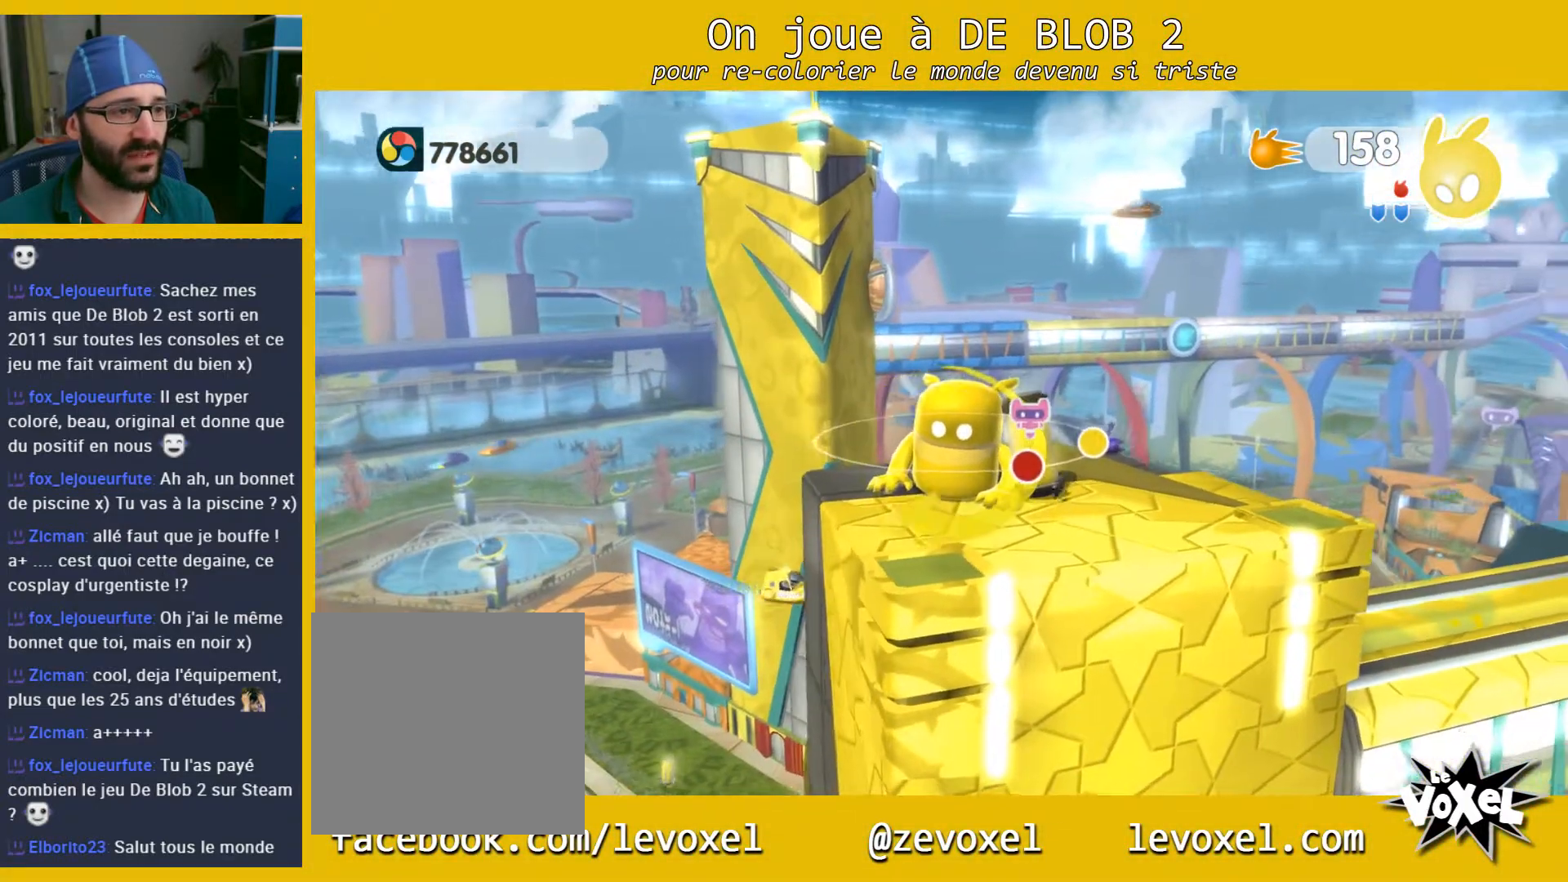
{"buttons": [], "left_stick": "center", "right_stick": "up-right", "events": [[100, "right_stick", "center"], [400, "right_stick", "up-right"]]}
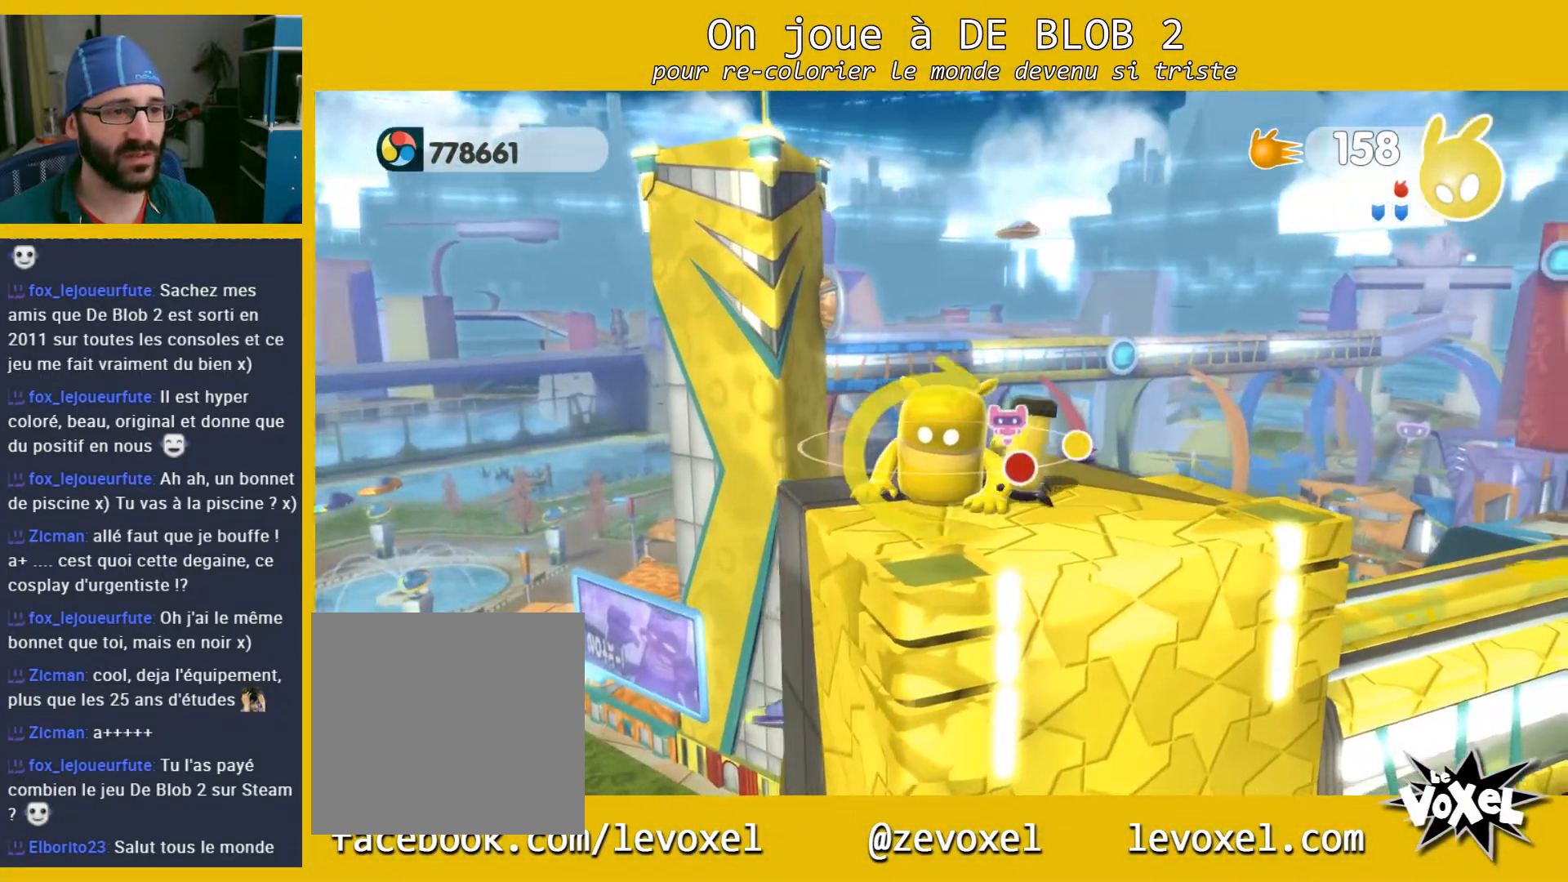
{"buttons": [], "left_stick": "center", "right_stick": "center", "events": [[500, "right_stick", "center"]]}
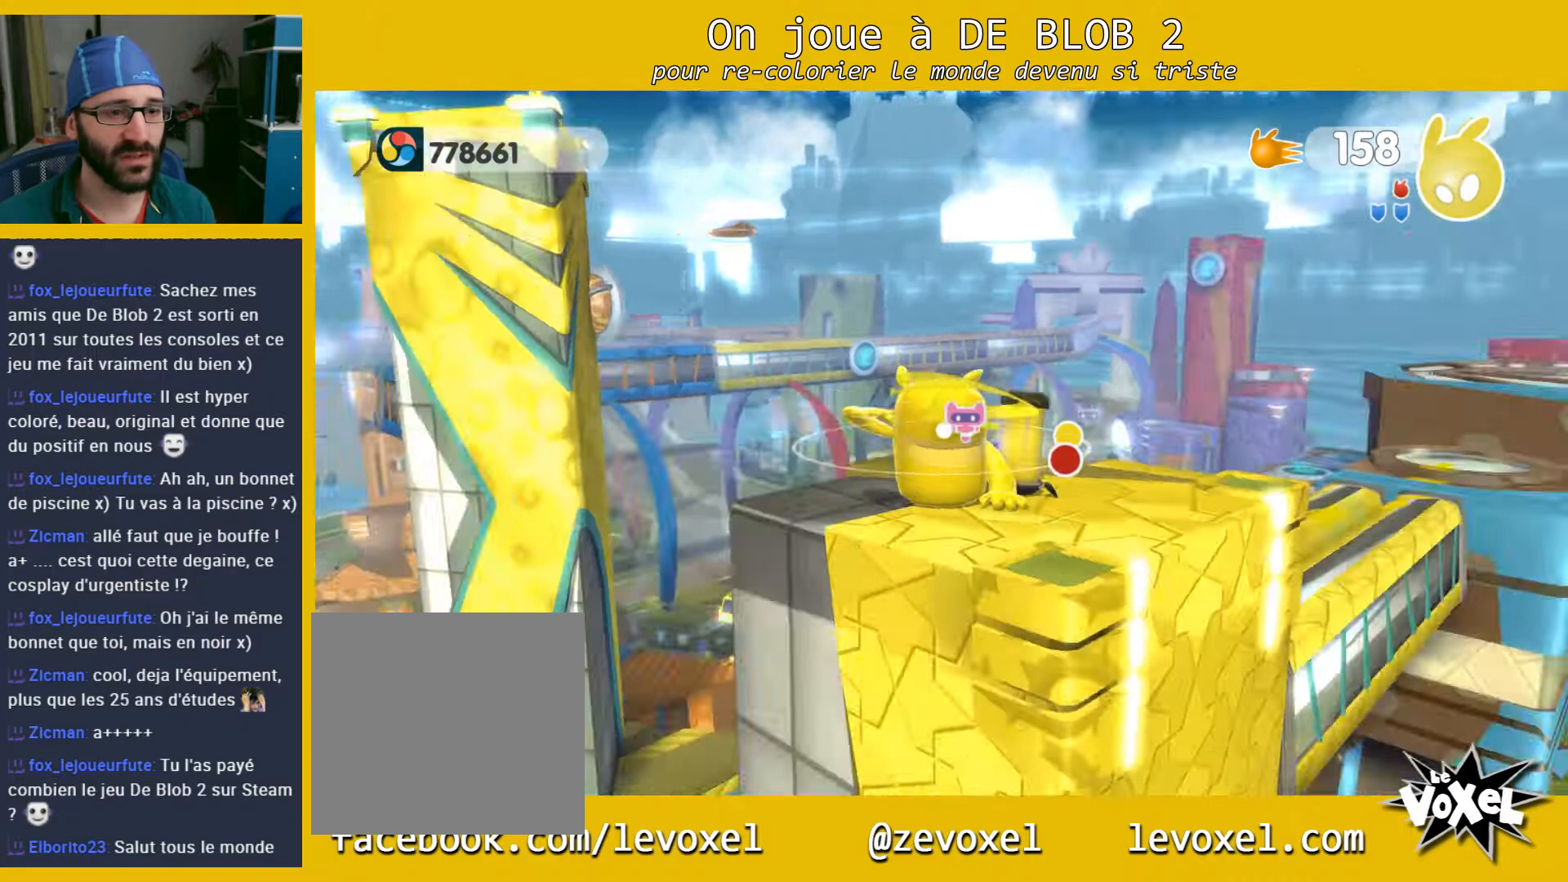
{"buttons": [], "left_stick": "center", "right_stick": "center", "events": []}
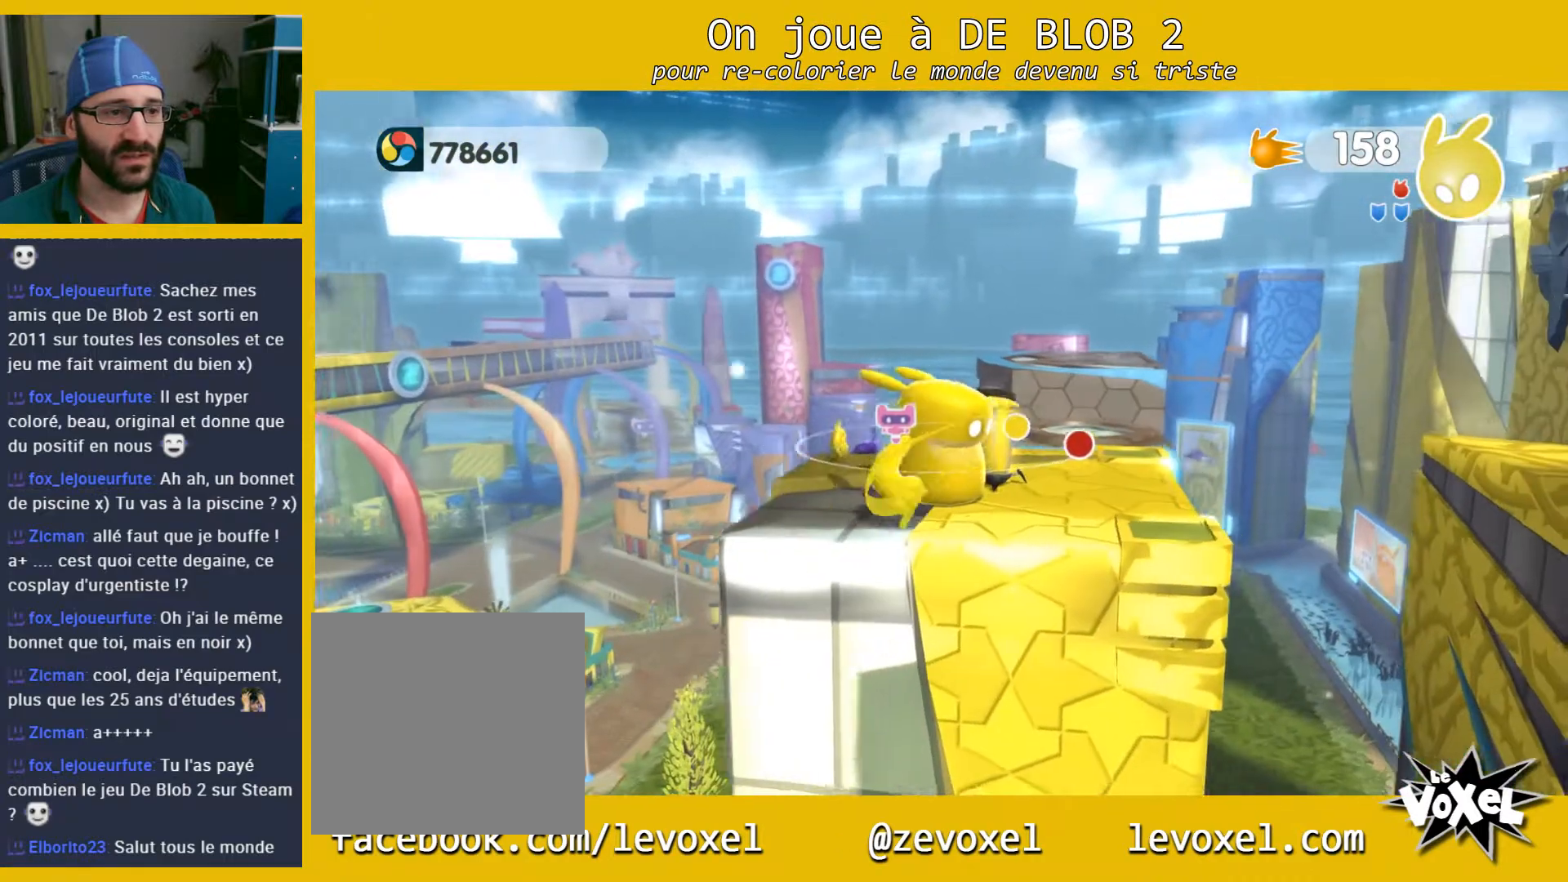
{"buttons": [], "left_stick": "center", "right_stick": "up-right", "events": [[400, "right_stick", "up-right"]]}
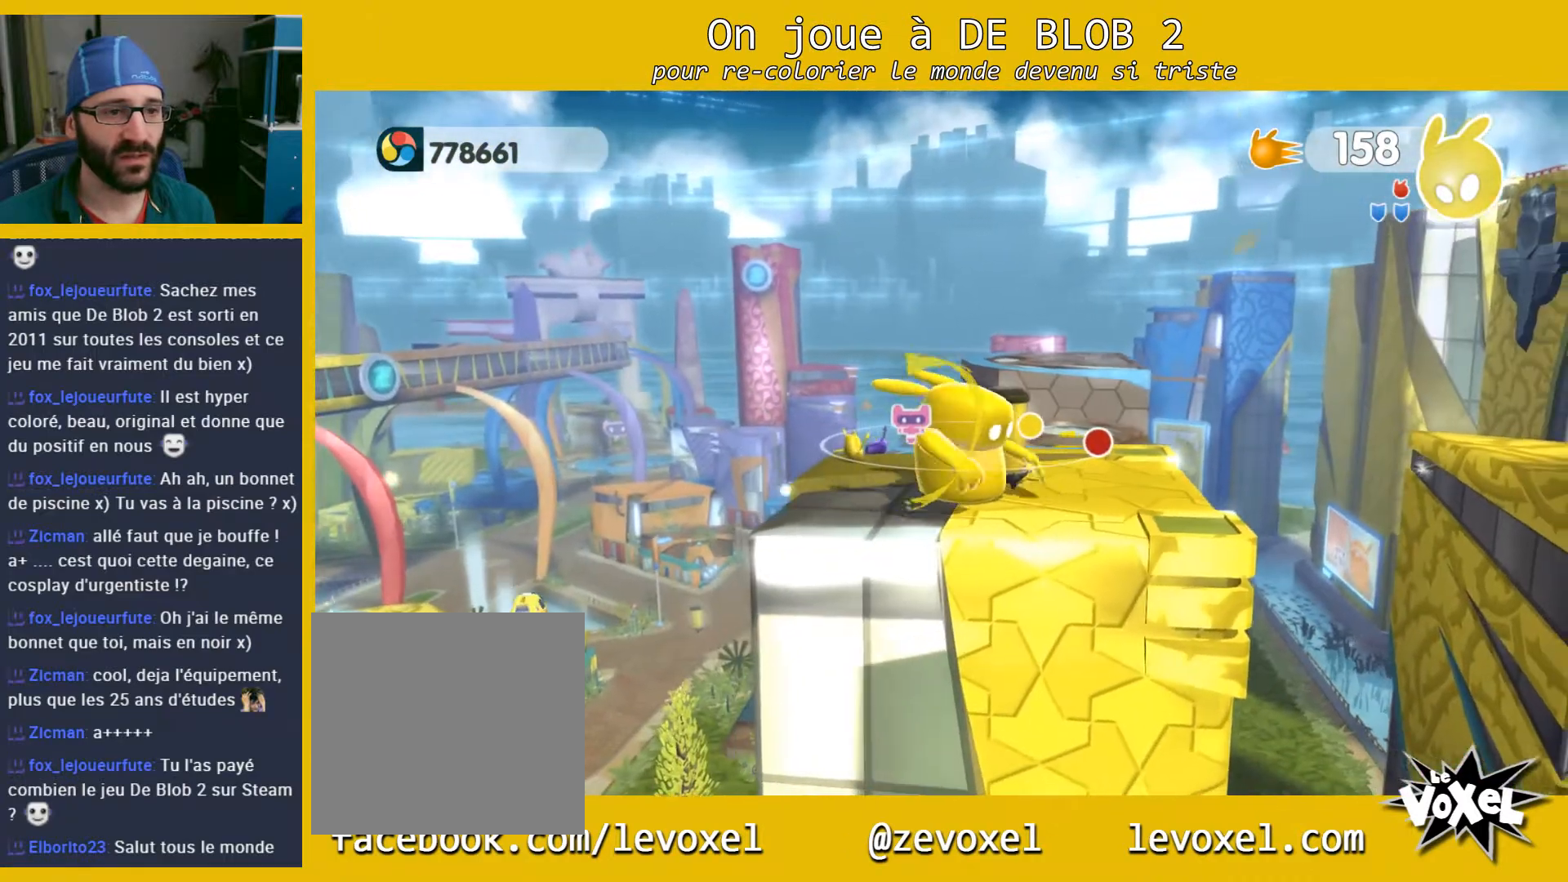
{"buttons": [], "left_stick": "center", "right_stick": "center", "events": [[333, "right_stick", "center"]]}
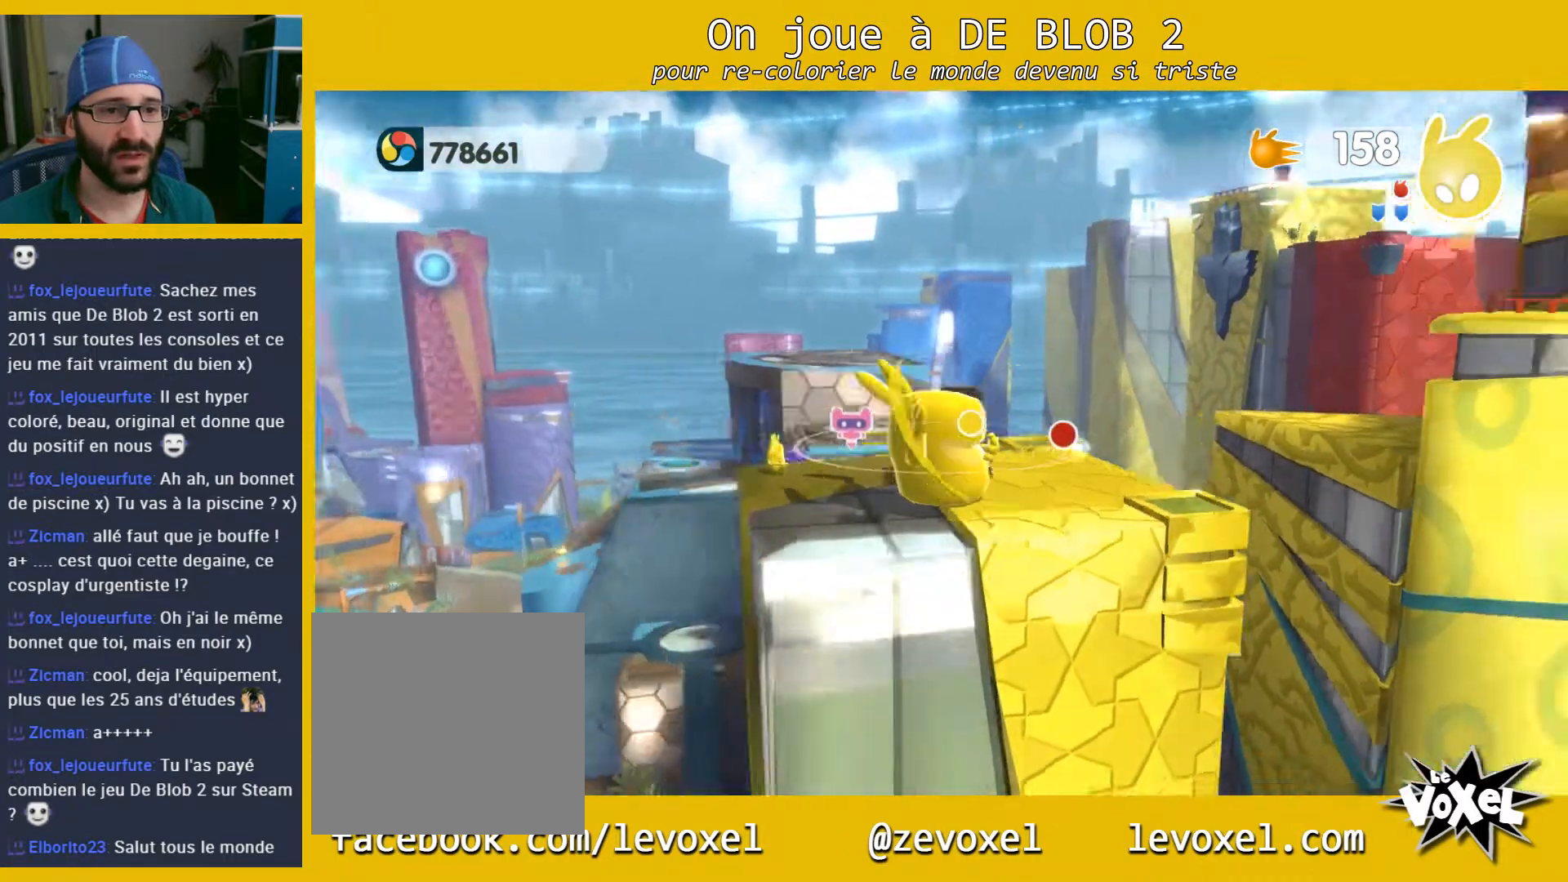
{"buttons": [], "left_stick": "center", "right_stick": "center", "events": []}
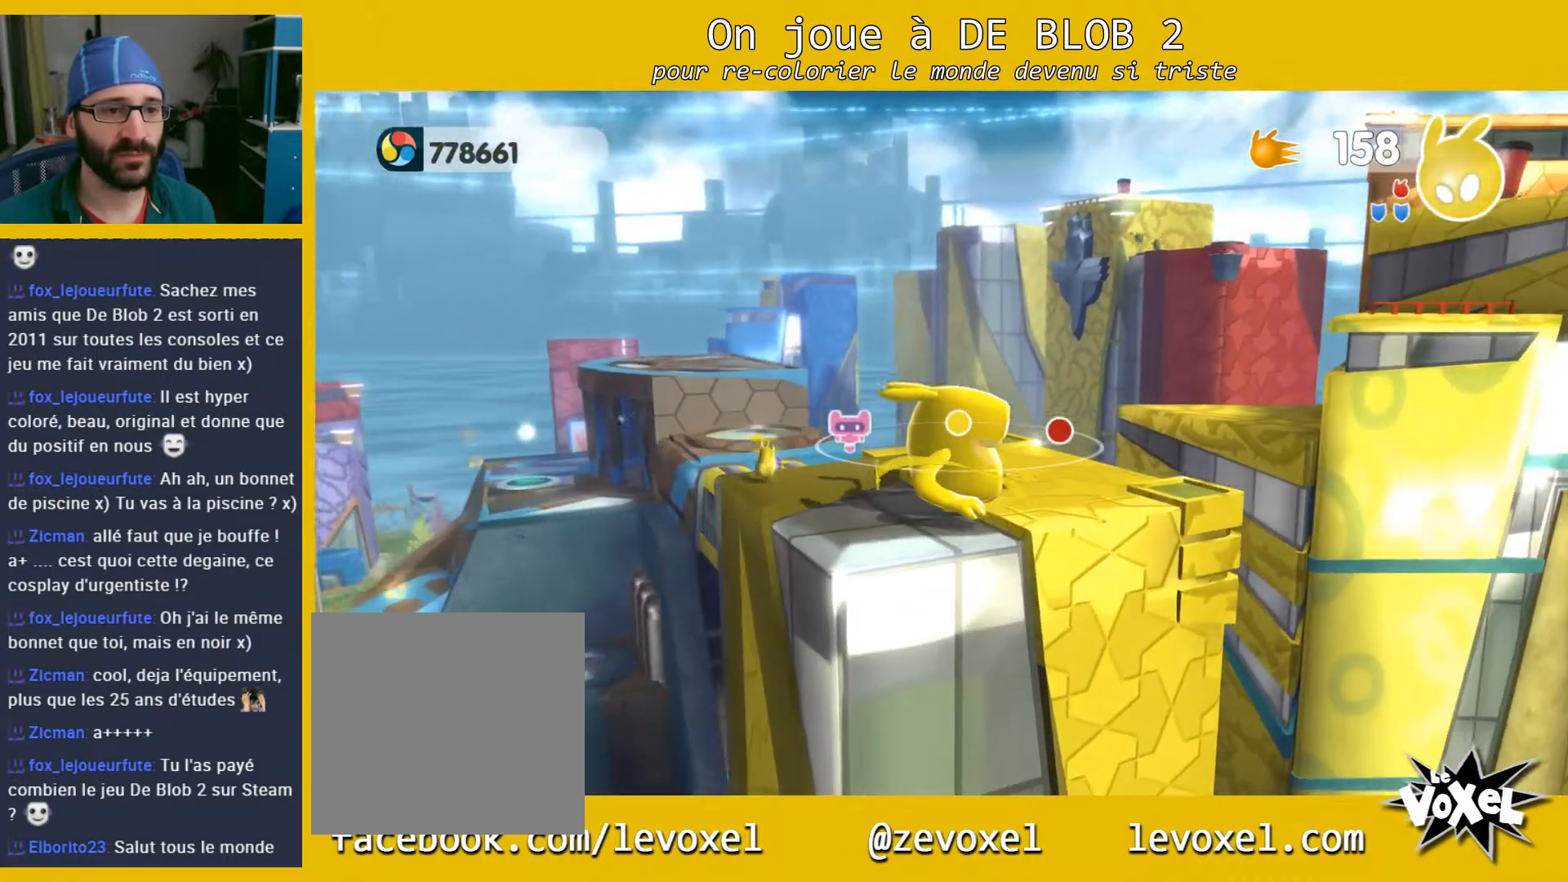
{"buttons": [], "left_stick": "center", "right_stick": "center", "events": [[67, "right_stick", "up-right"], [467, "right_stick", "center"]]}
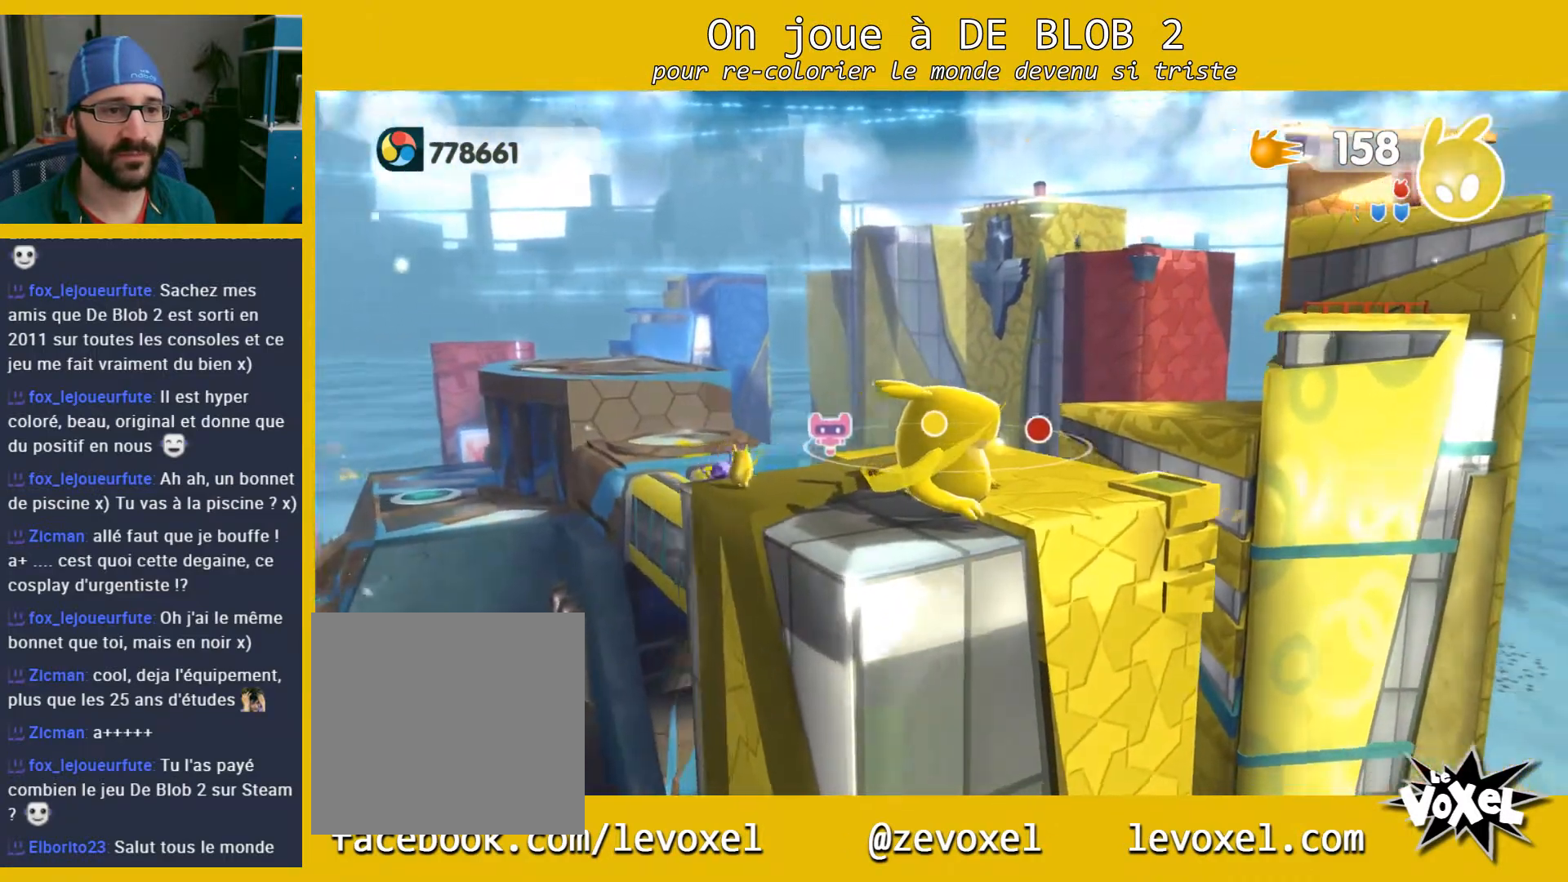
{"buttons": [], "left_stick": "center", "right_stick": "left", "events": [[333, "right_stick", "left"]]}
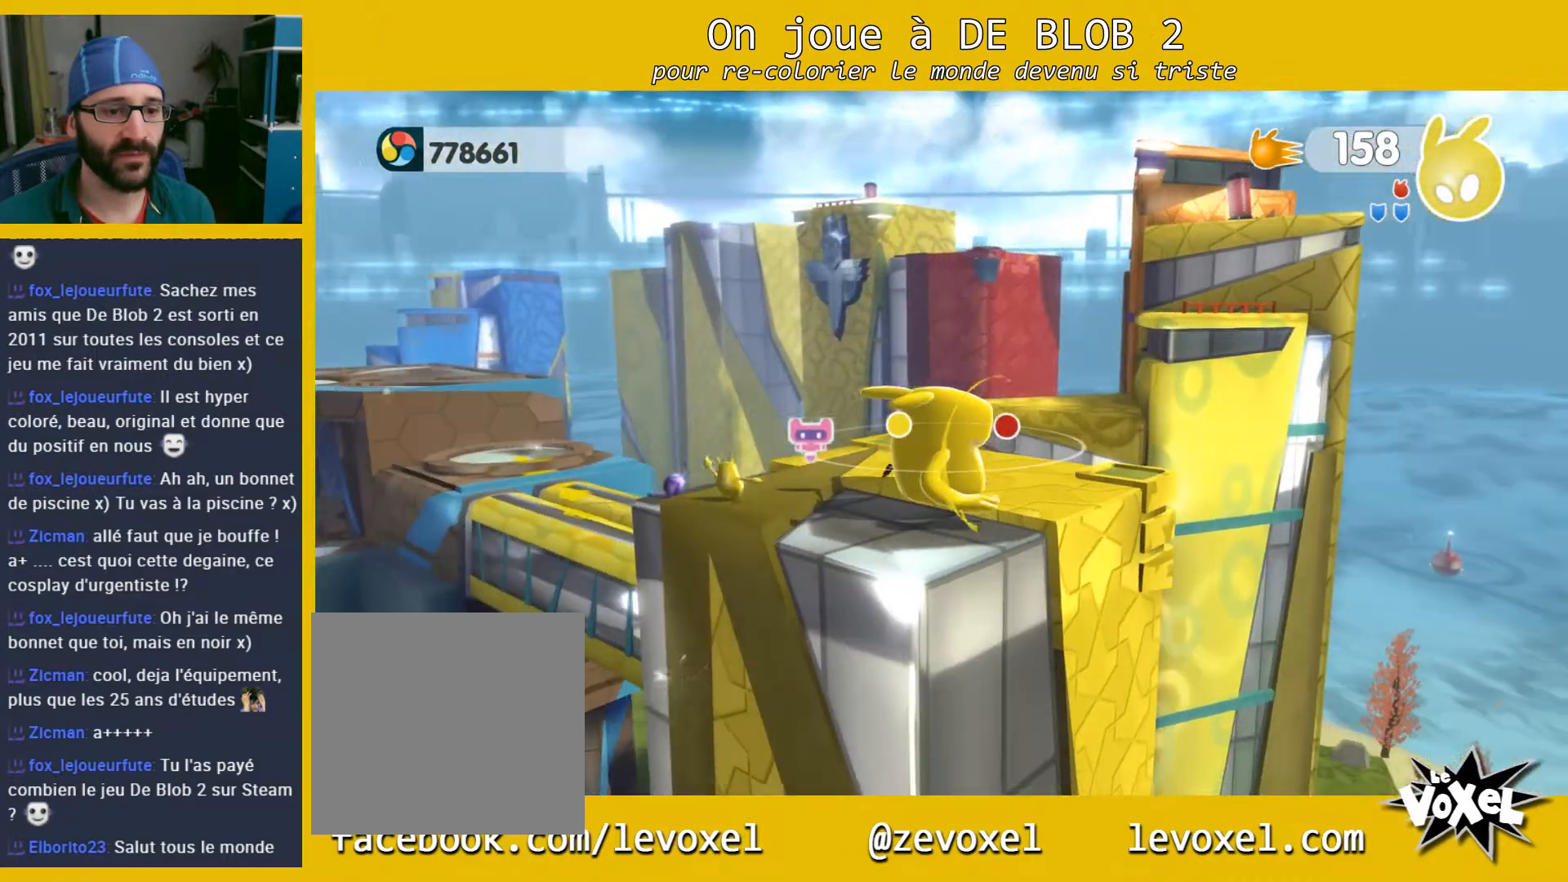
{"buttons": [], "left_stick": "center", "right_stick": "left", "events": []}
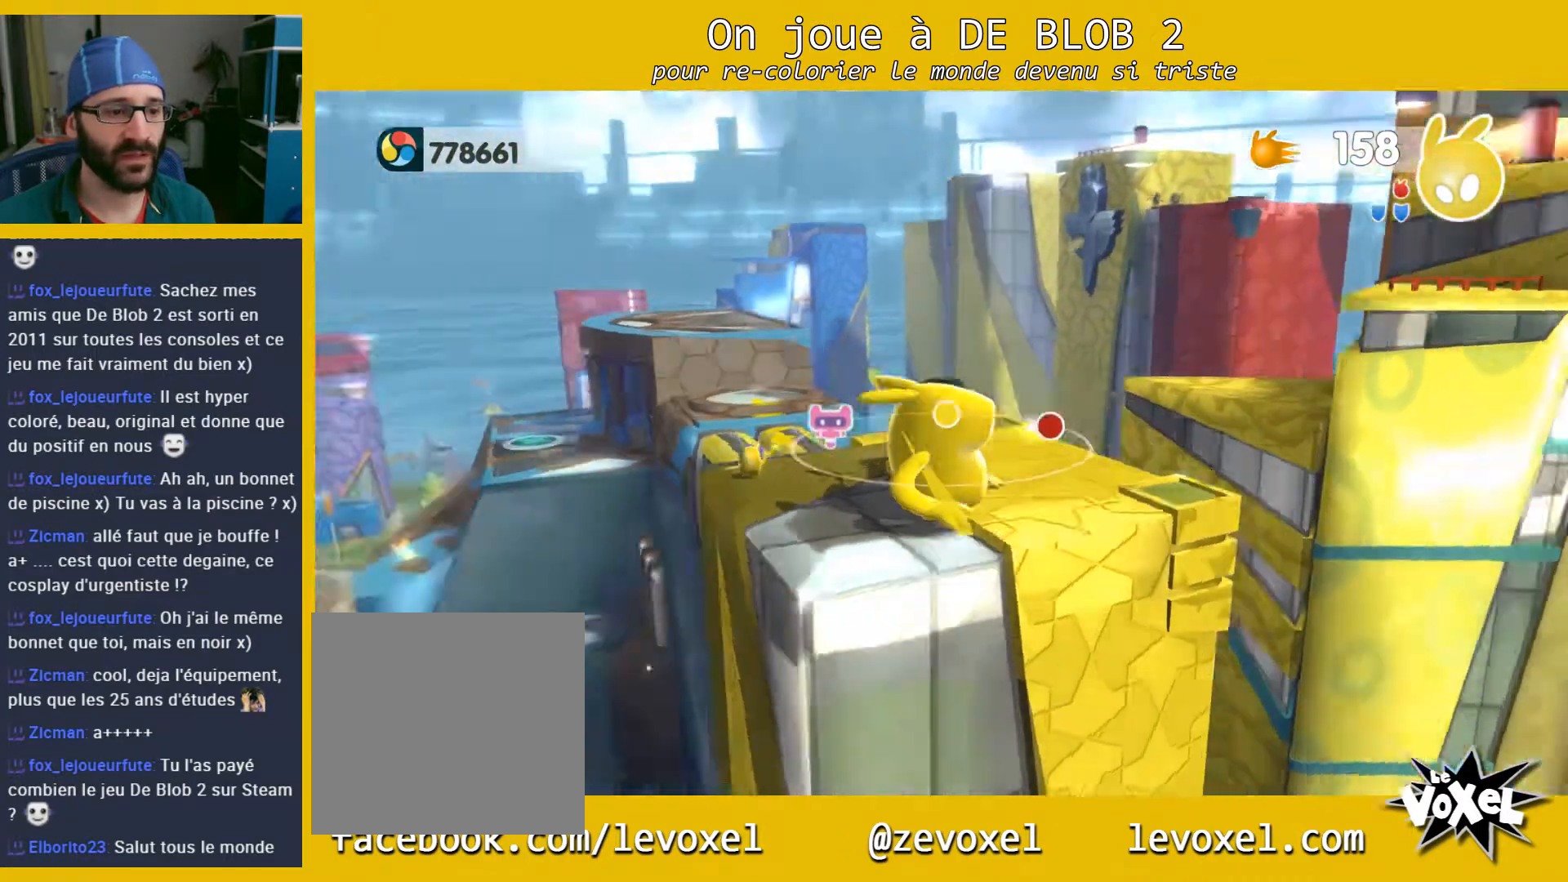
{"buttons": [], "left_stick": "center", "right_stick": "center", "events": [[267, "right_stick", "center"]]}
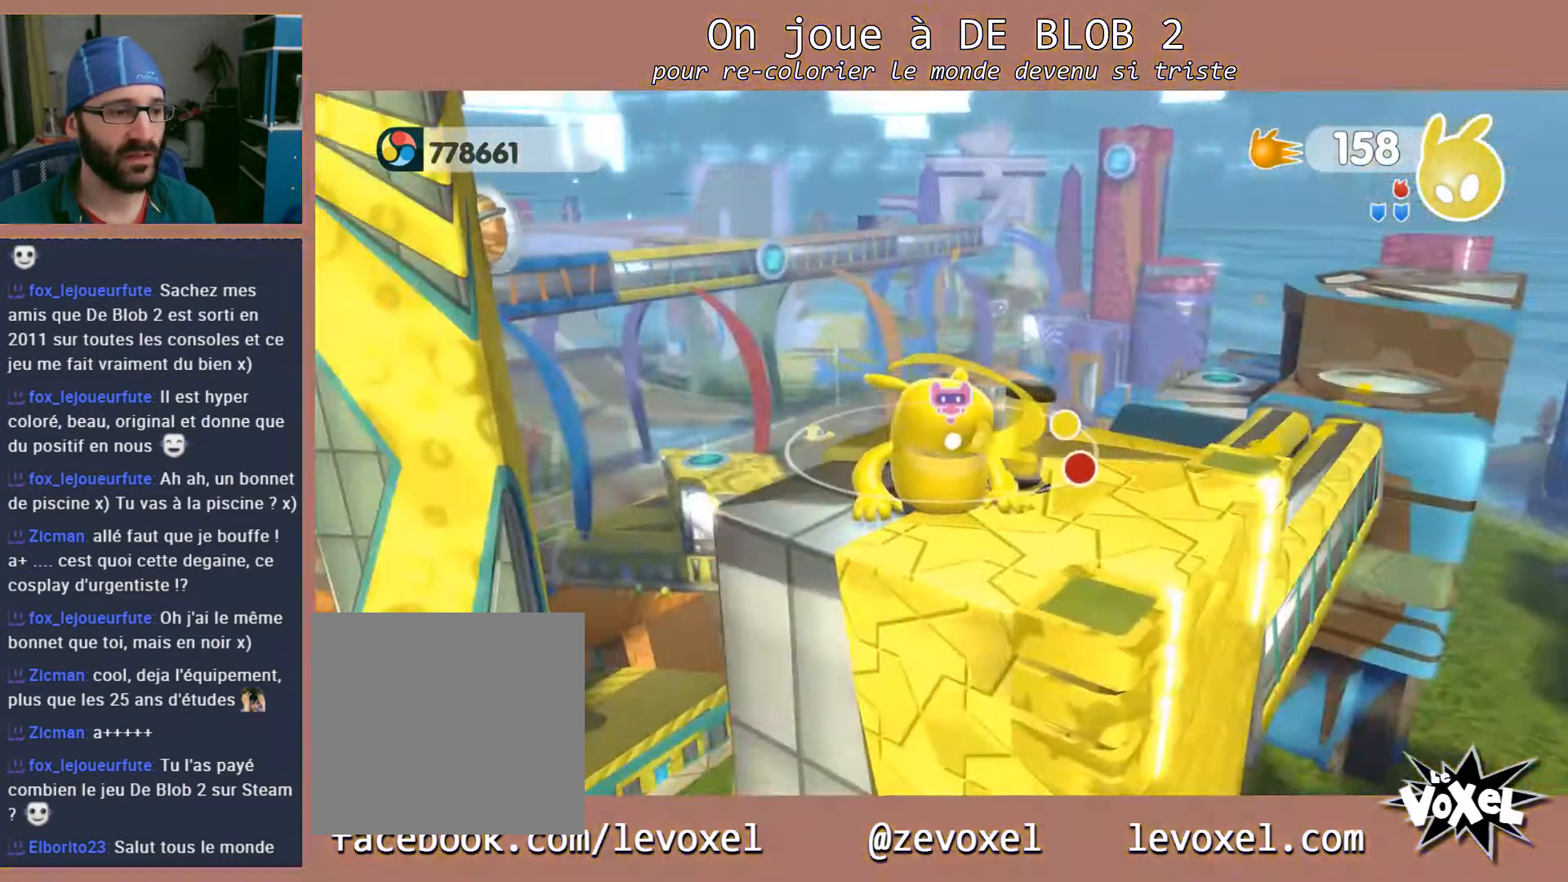
{"buttons": [], "left_stick": "center", "right_stick": "center", "events": [[33, "right_stick", "down"], [167, "right_stick", "down-left"], [267, "right_stick", "center"]]}
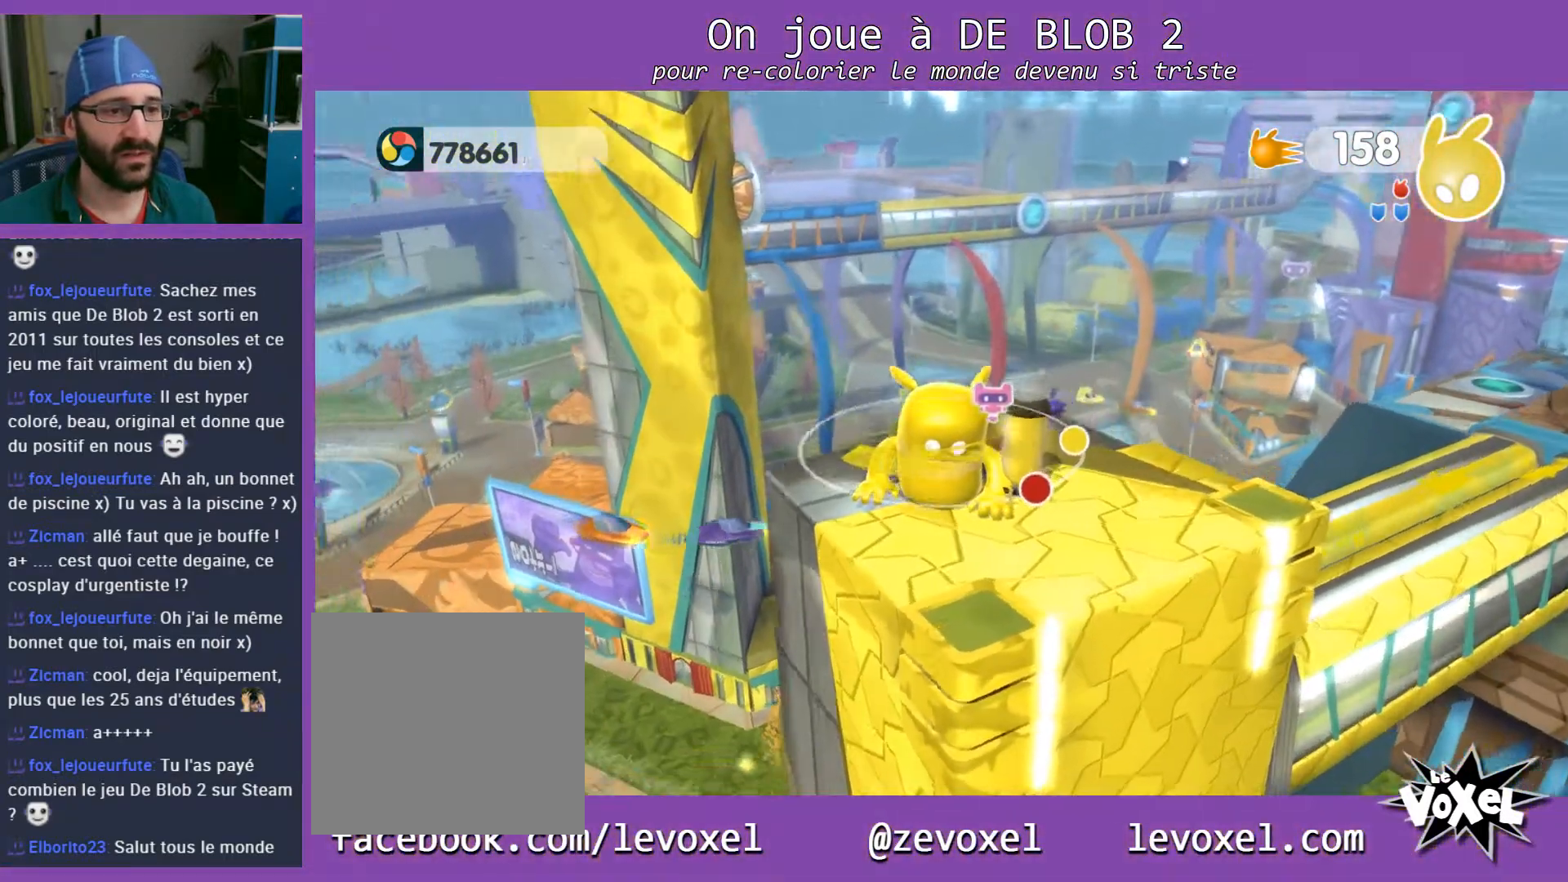
{"buttons": [], "left_stick": "center", "right_stick": "center", "events": []}
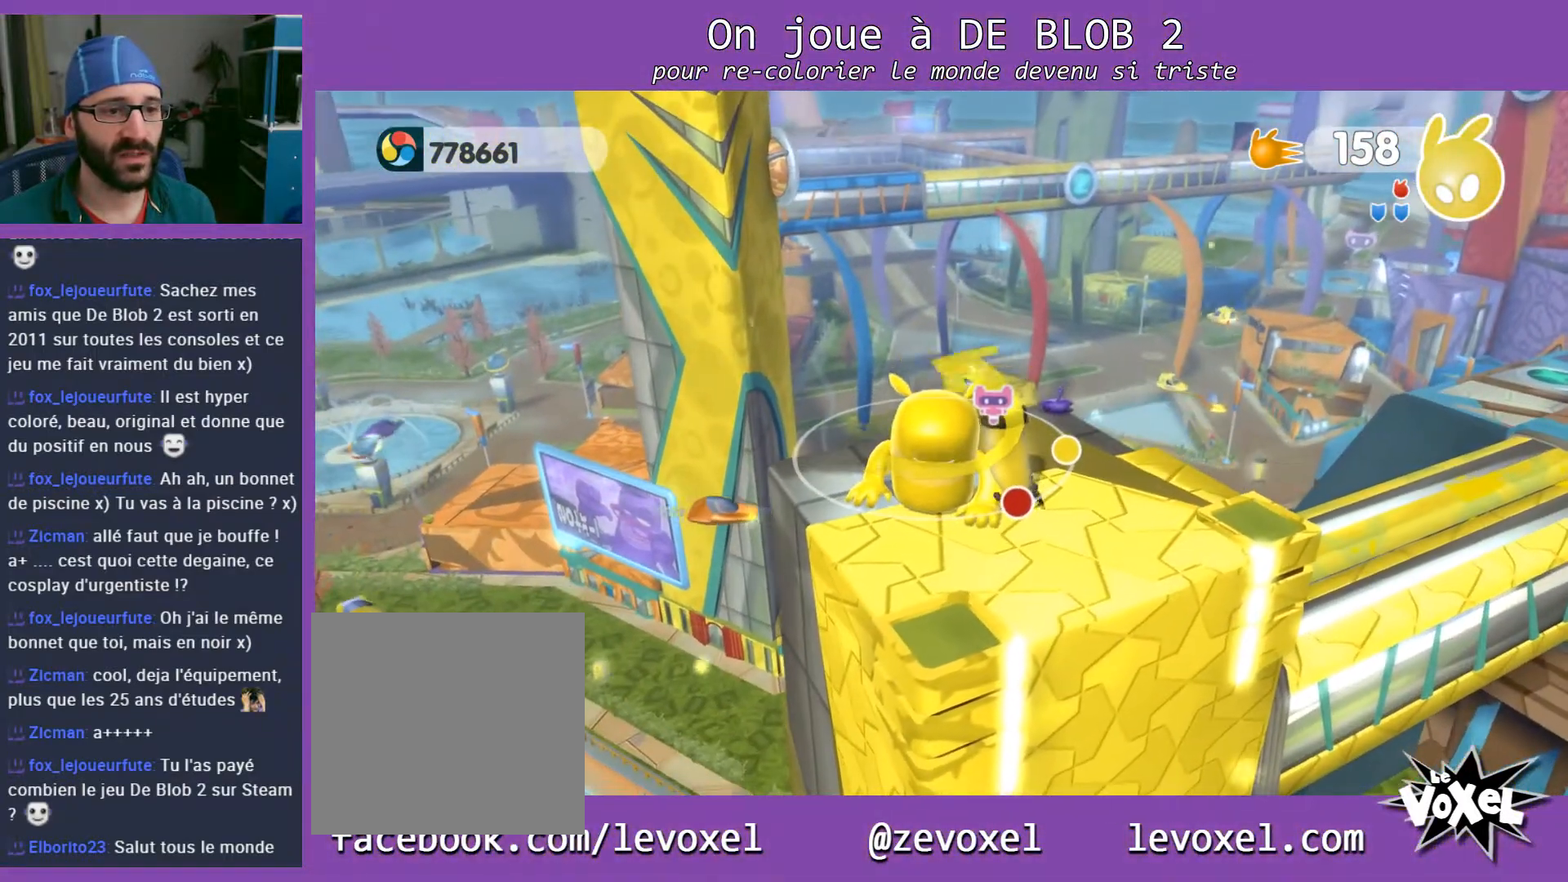
{"buttons": [], "left_stick": "center", "right_stick": "down-left", "events": [[267, "right_stick", "down-right"], [400, "right_stick", "down"], [500, "right_stick", "down-left"]]}
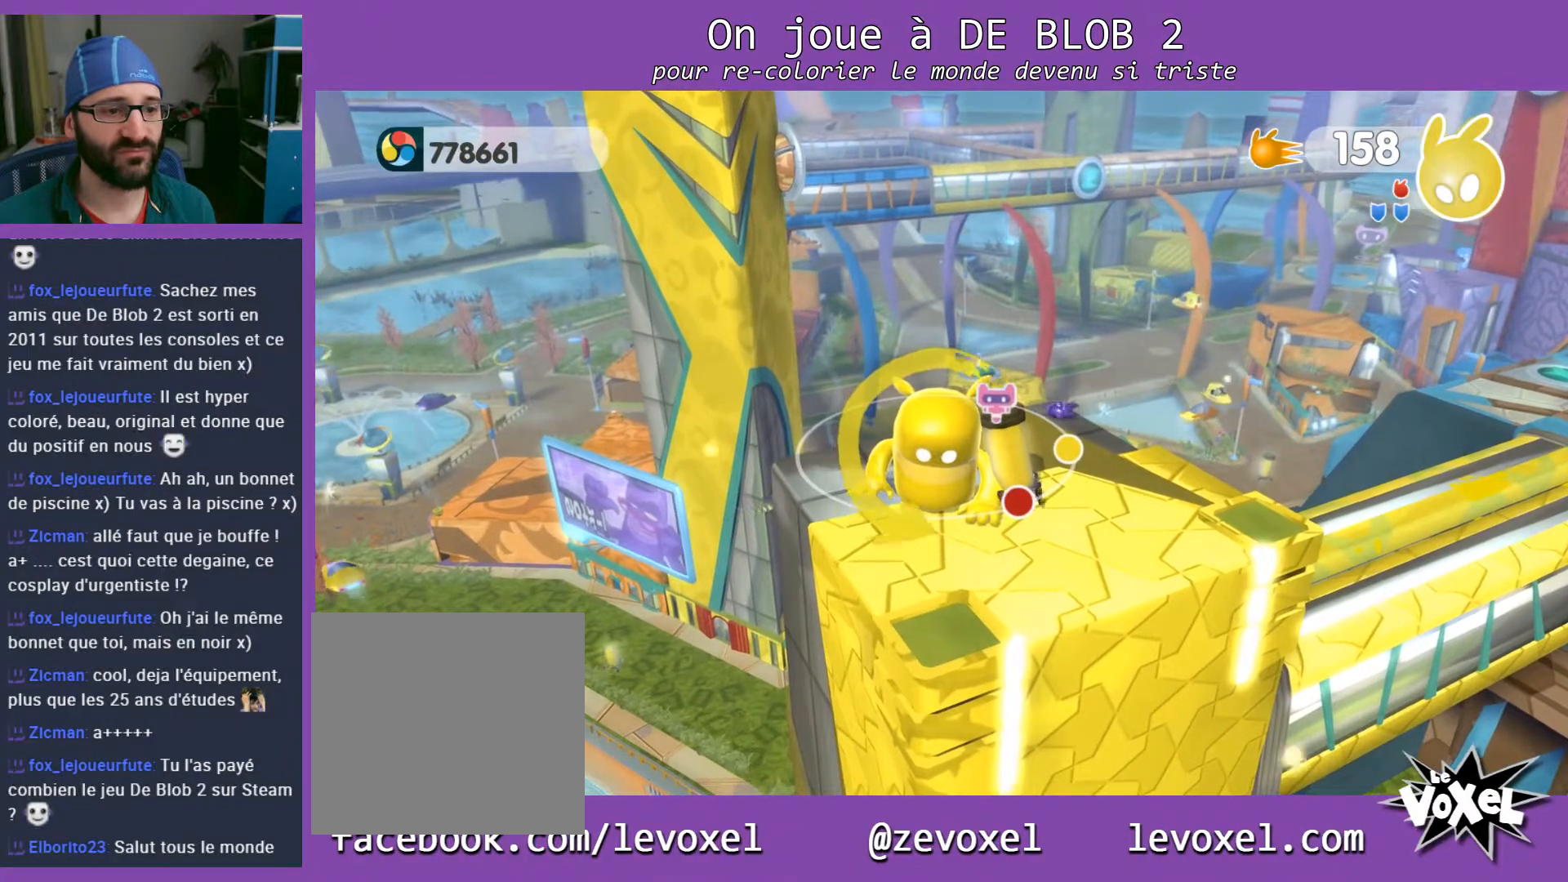
{"buttons": [], "left_stick": "right", "right_stick": "center", "events": [[33, "left_stick", "right"], [167, "right_stick", "center"]]}
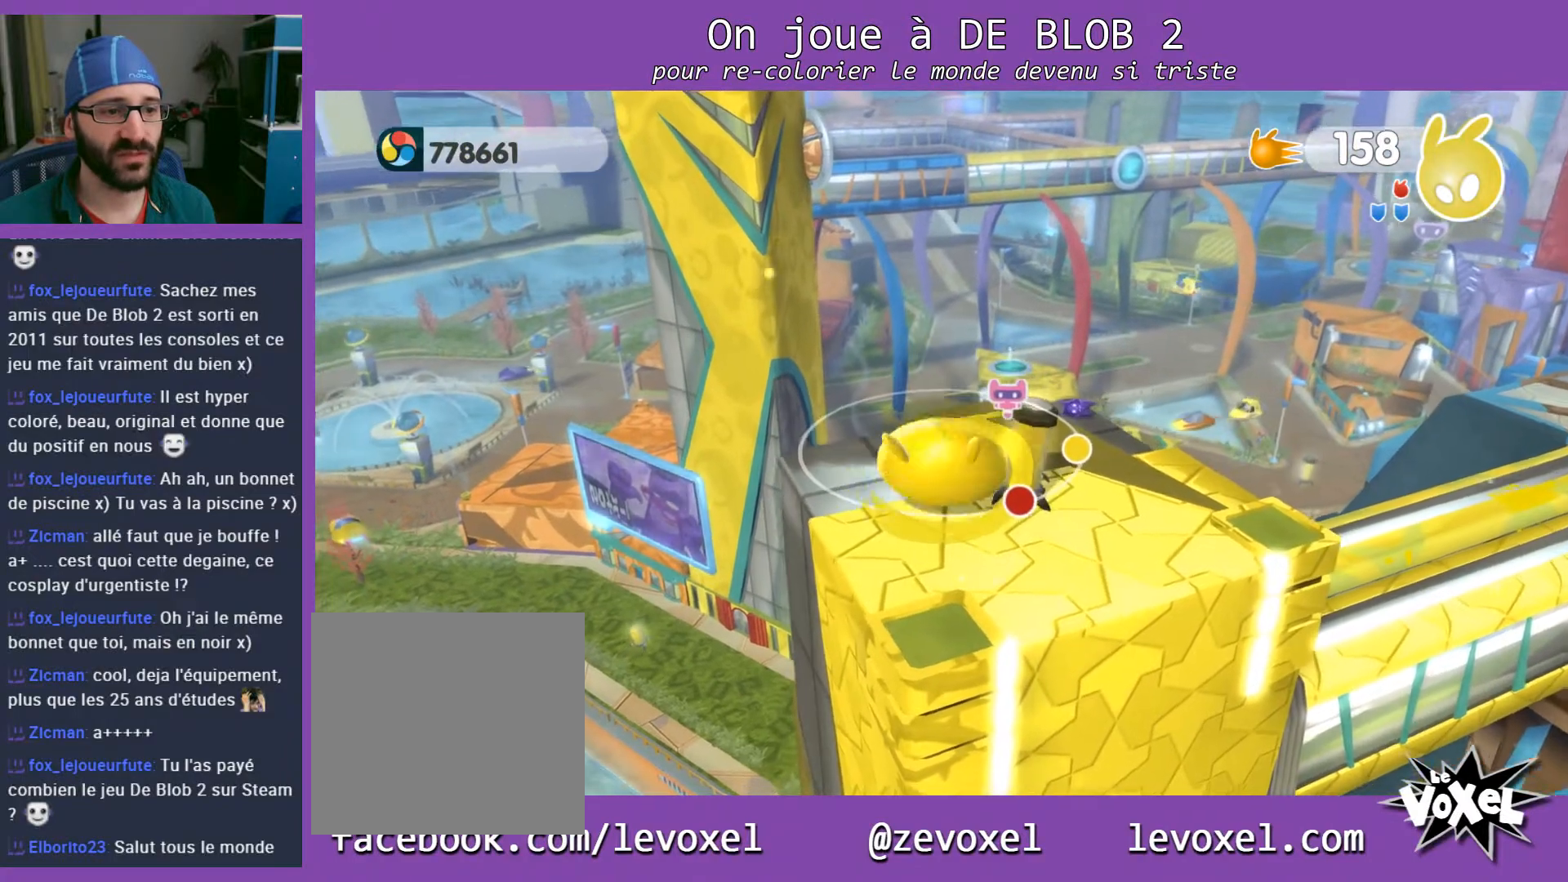
{"buttons": [], "left_stick": "down-right", "right_stick": "center", "events": [[367, "left_stick", "down-right"]]}
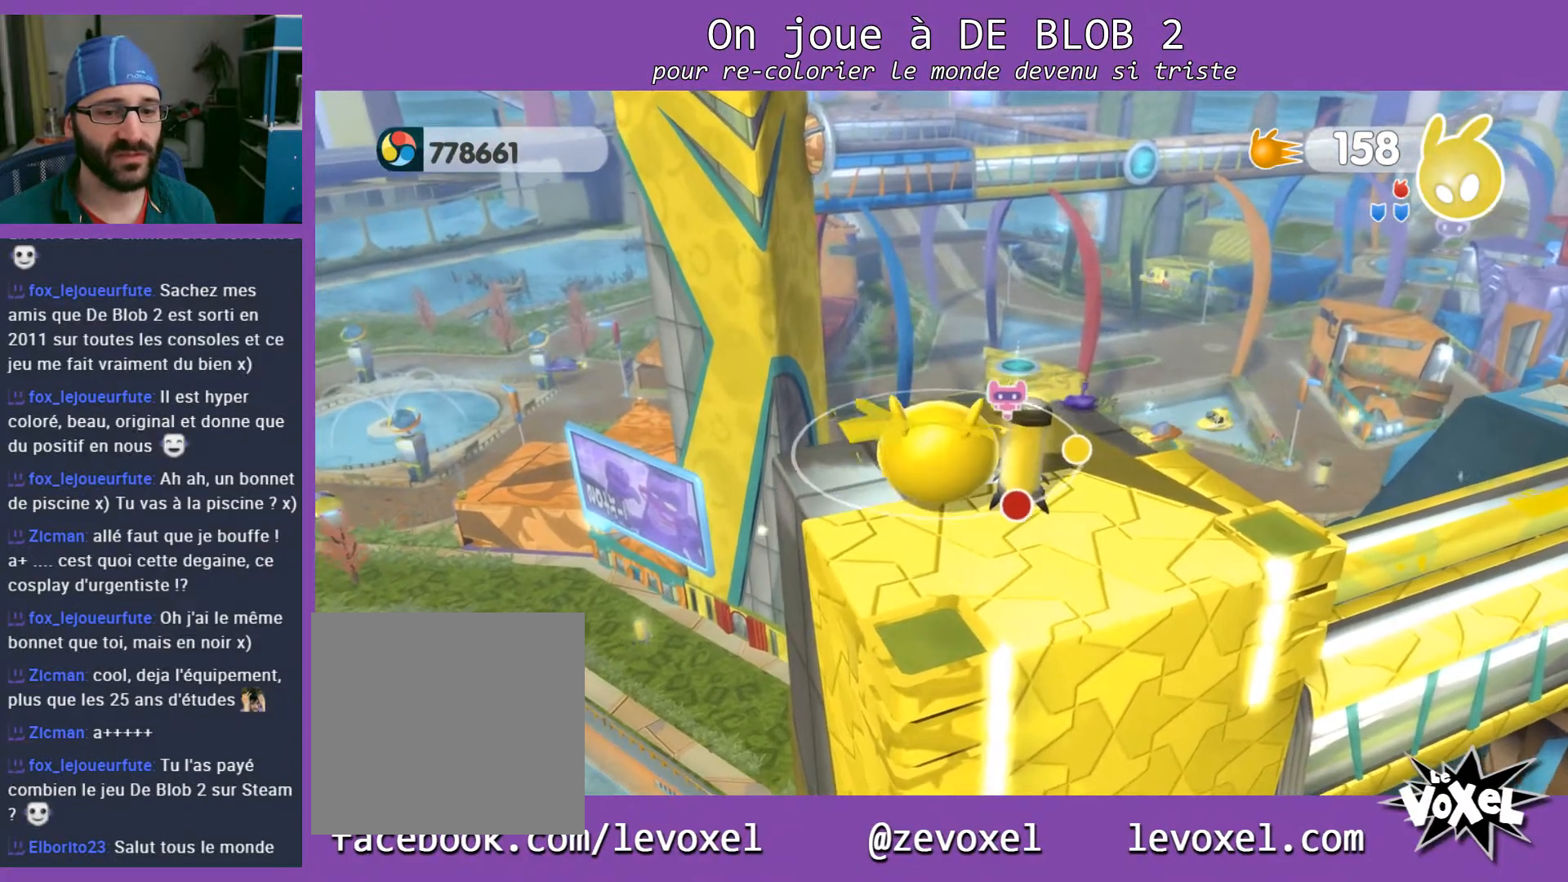
{"buttons": [], "left_stick": "up-right", "right_stick": "center", "events": [[33, "left_stick", "up"], [167, "left_stick", "up-right"]]}
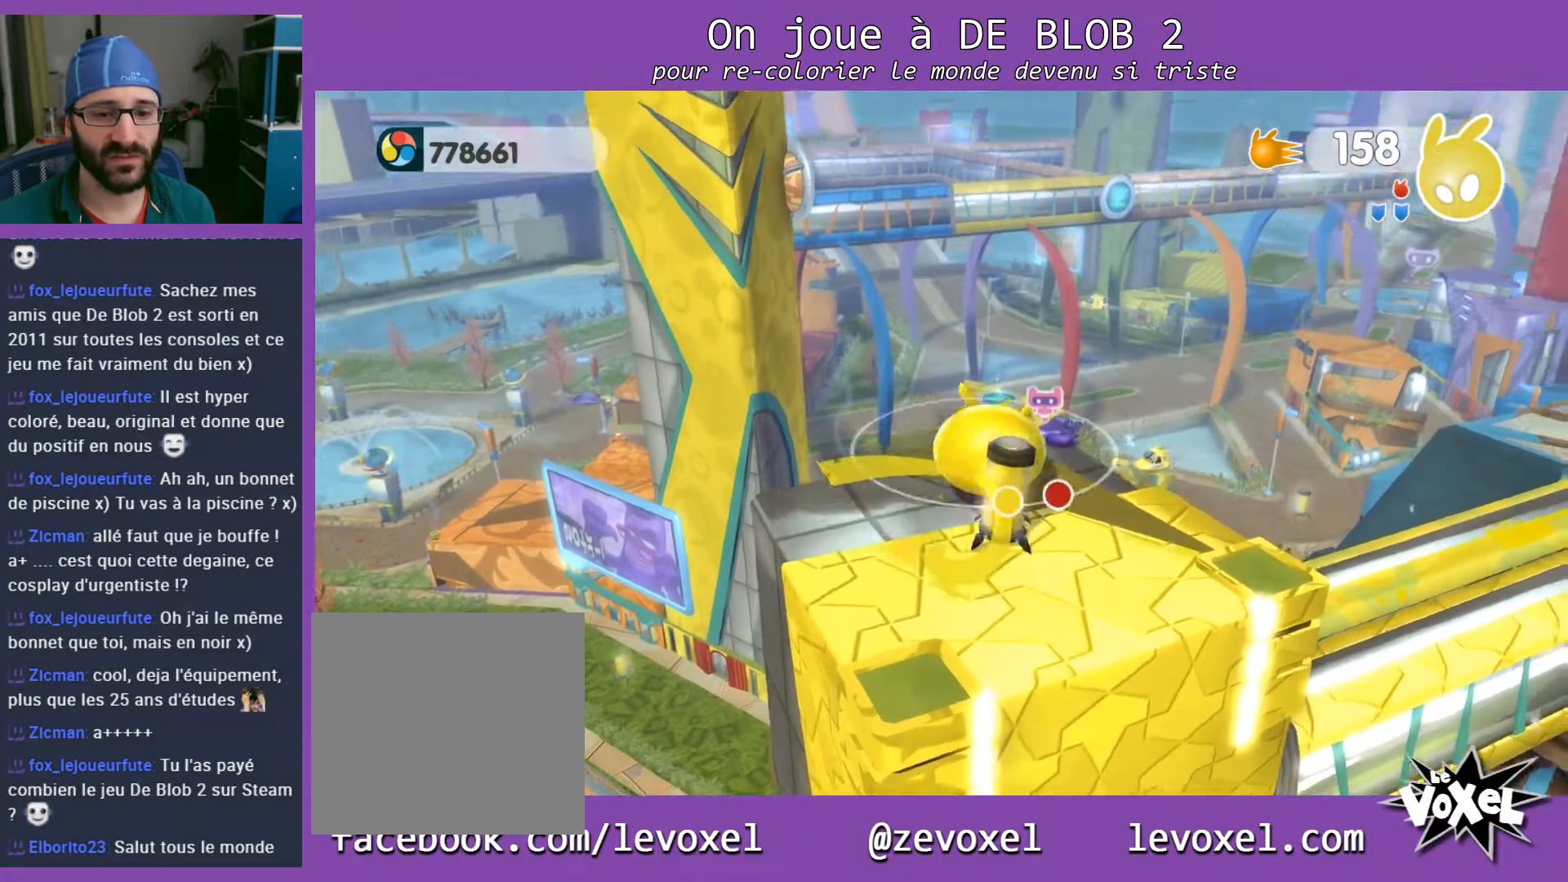
{"buttons": [], "left_stick": "up-right", "right_stick": "center", "events": [[67, "left_stick", "down-right"], [200, "left_stick", "down"], [433, "left_stick", "up-right"]]}
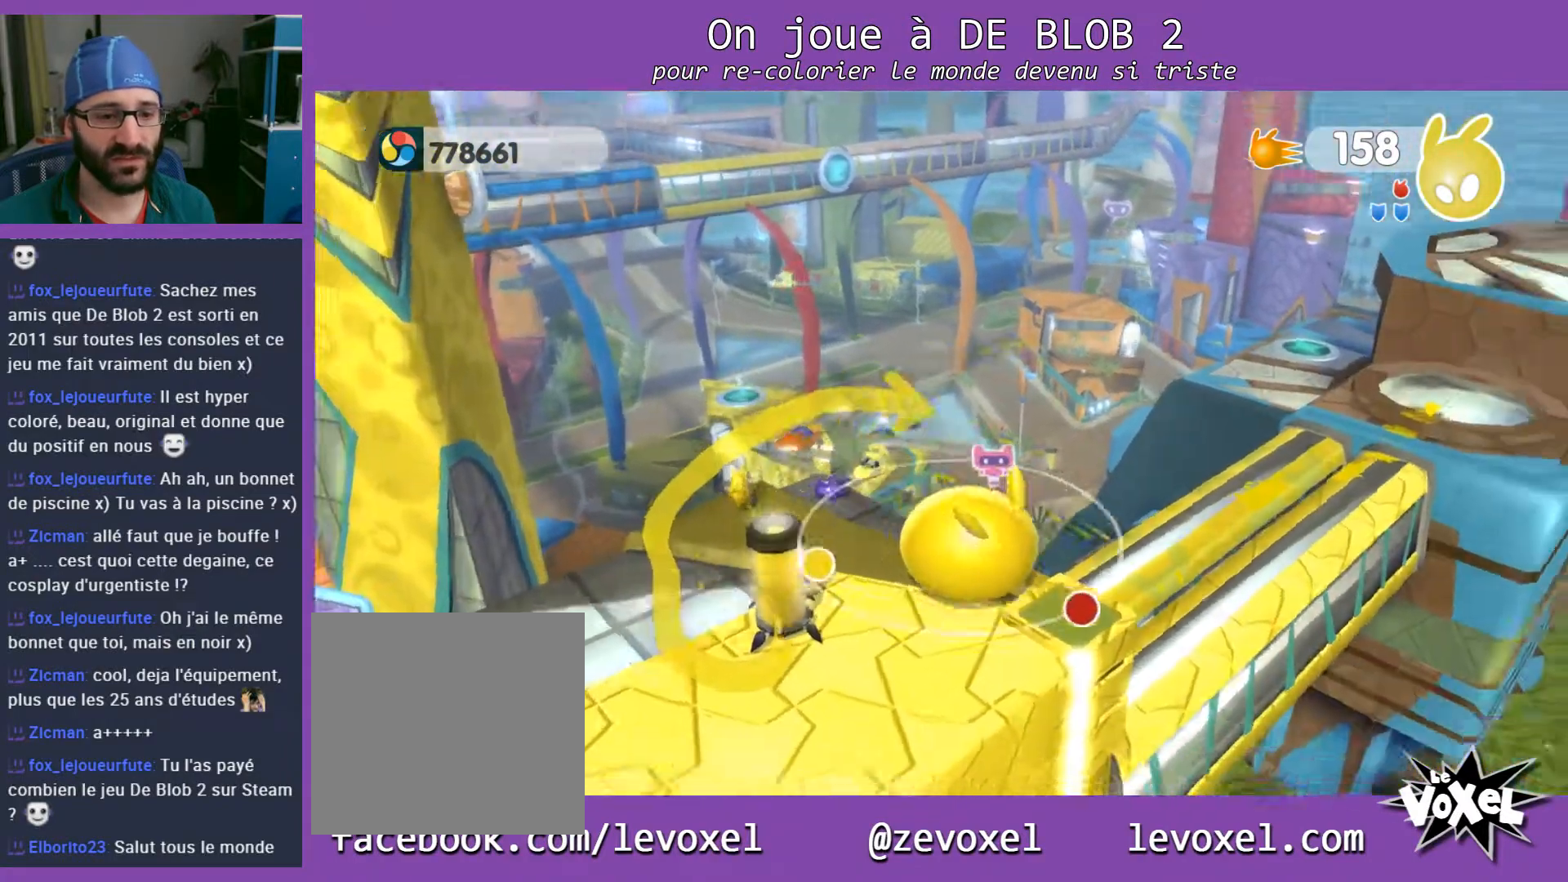
{"buttons": [], "left_stick": "up-right", "right_stick": "center", "events": []}
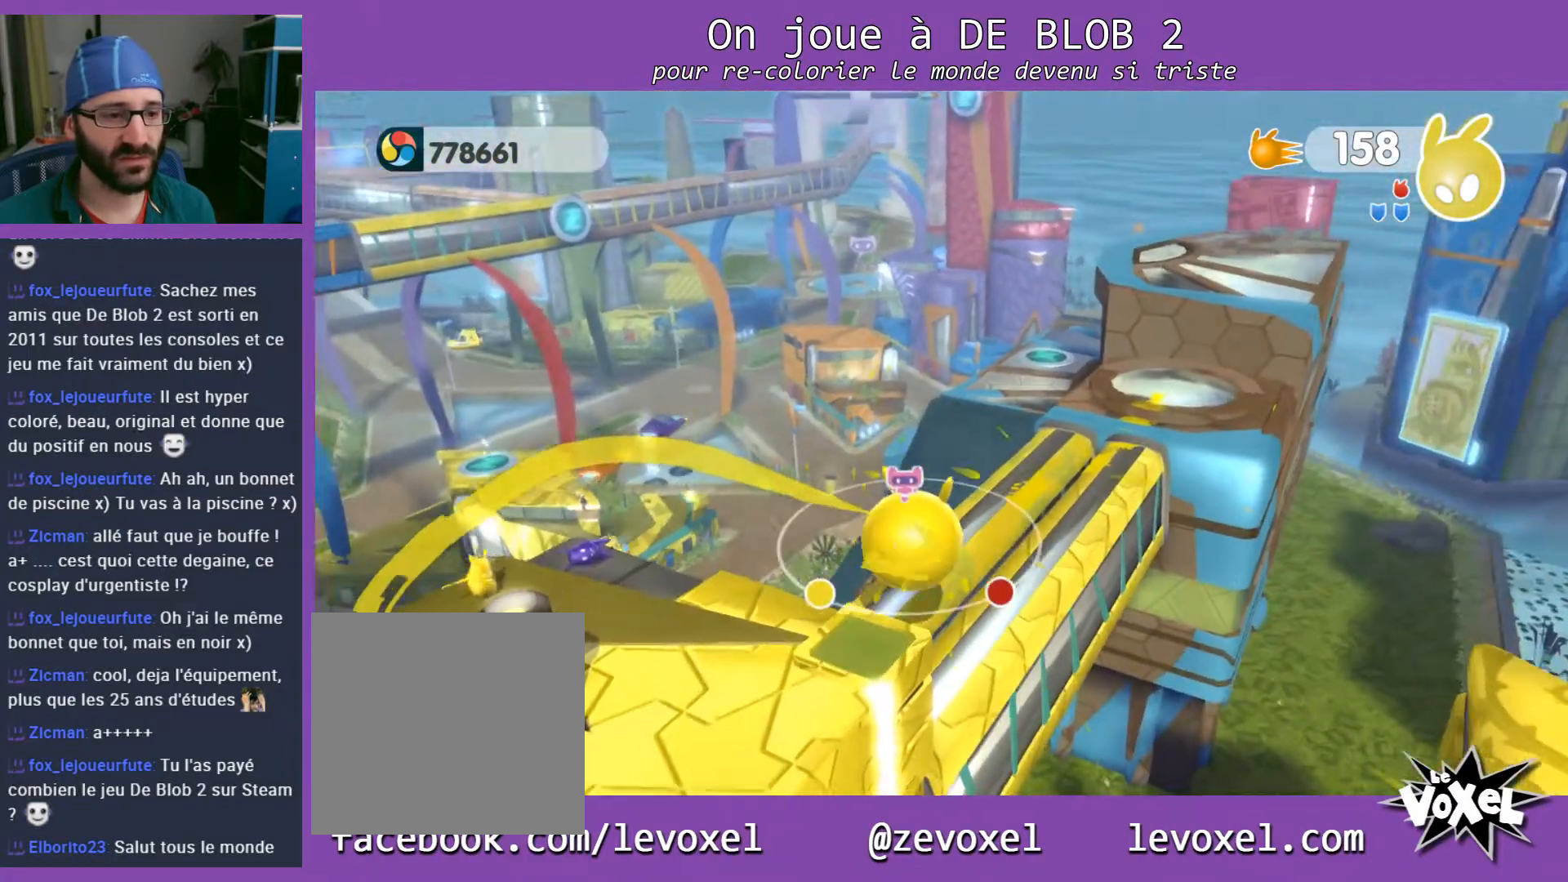
{"buttons": [], "left_stick": "up-right", "right_stick": "center", "events": []}
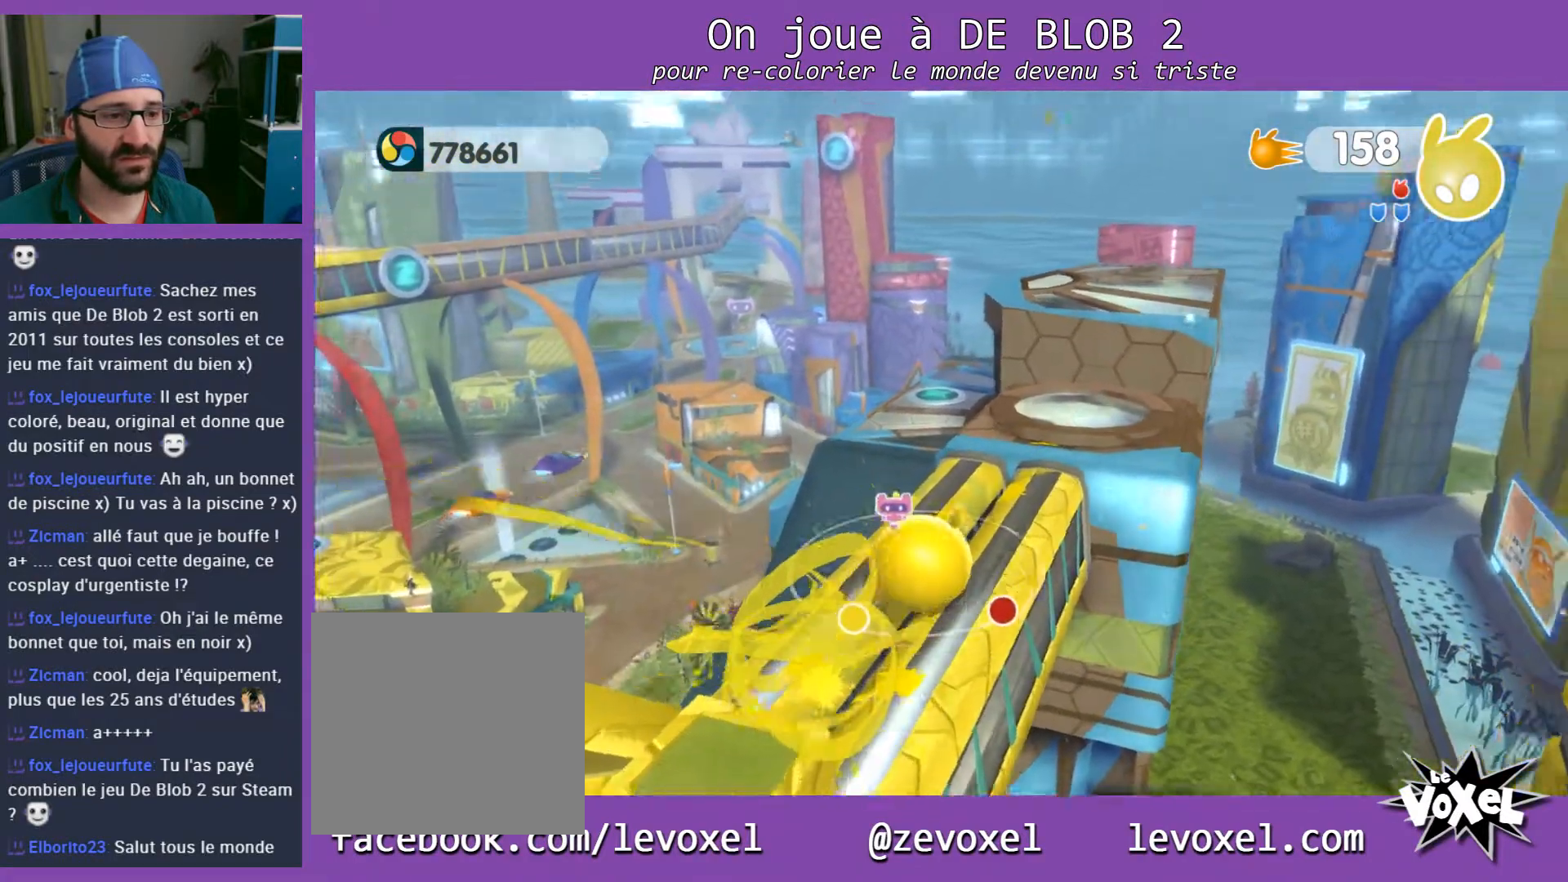
{"buttons": [], "left_stick": "up", "right_stick": "center", "events": [[467, "left_stick", "up"]]}
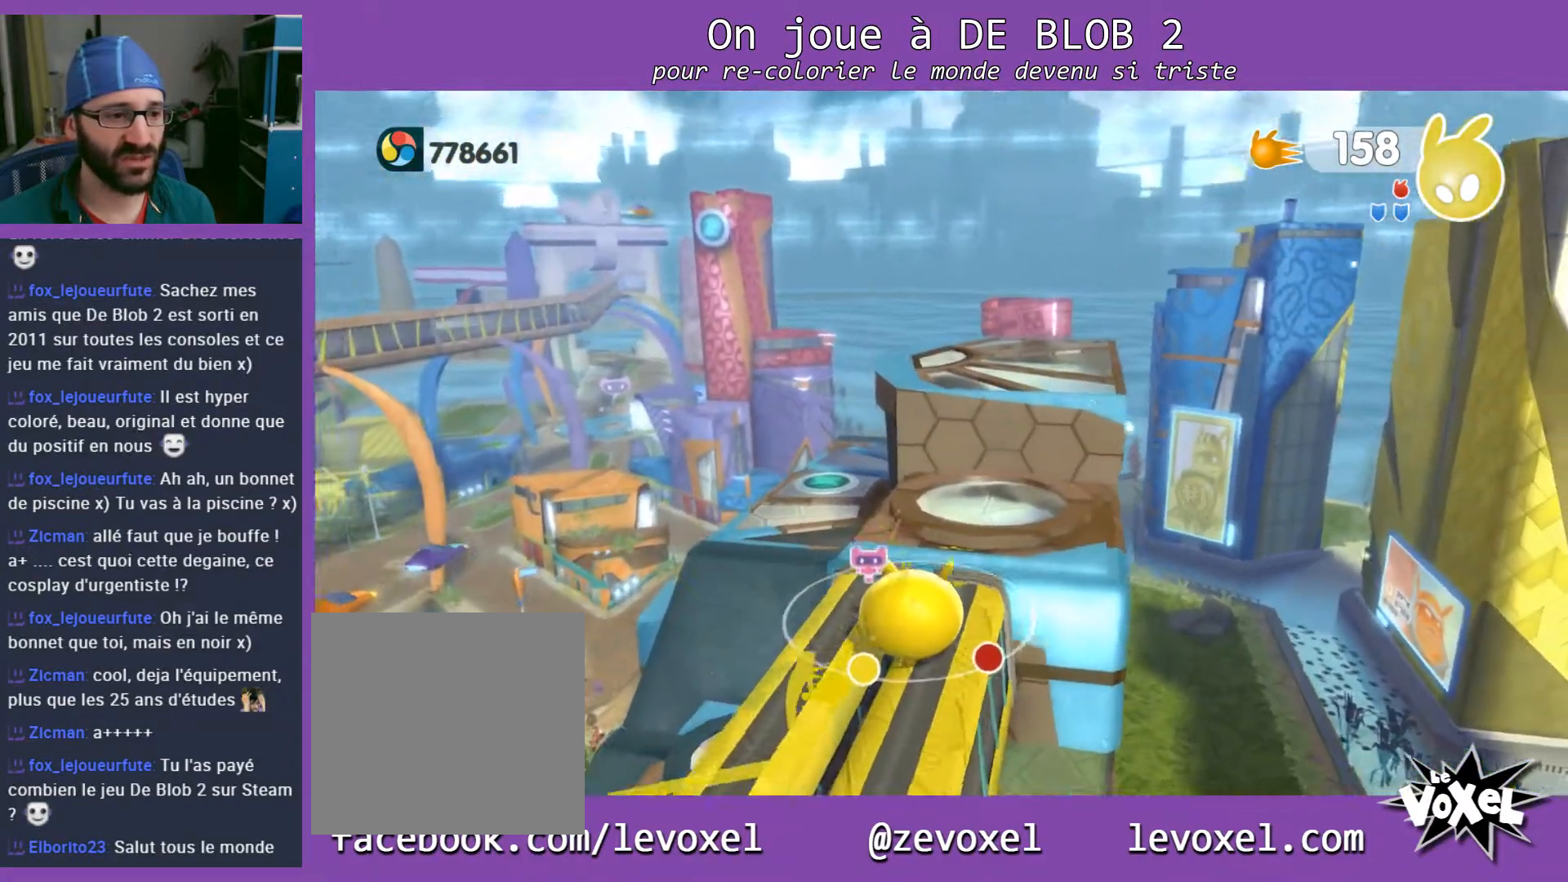
{"buttons": [], "left_stick": "up", "right_stick": "center", "events": []}
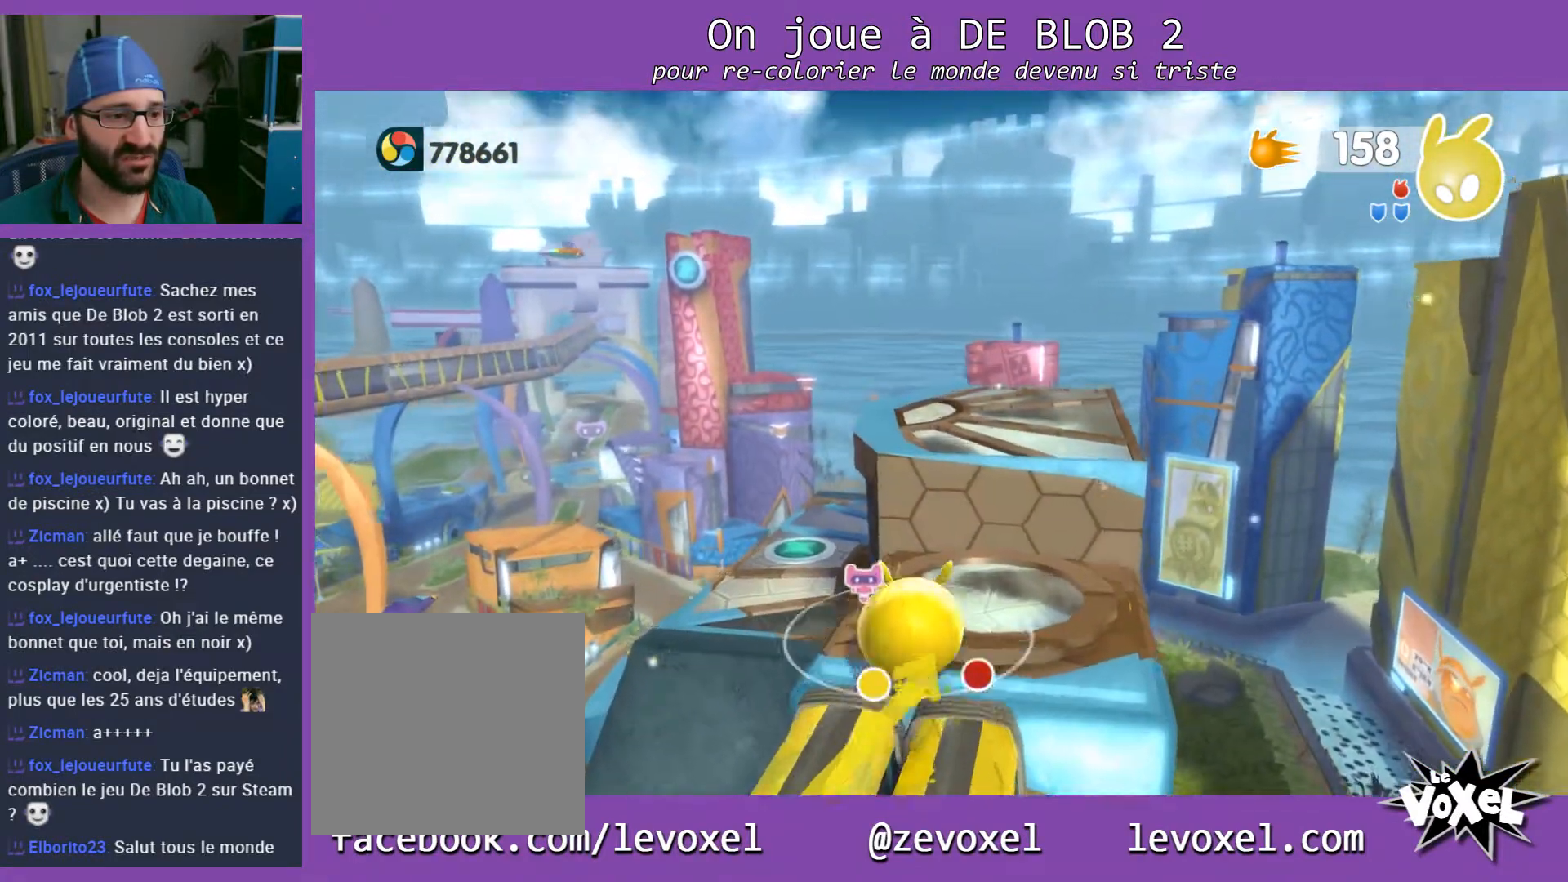
{"buttons": ["A"], "left_stick": "up", "right_stick": "center", "events": [[267, "A", "down"]]}
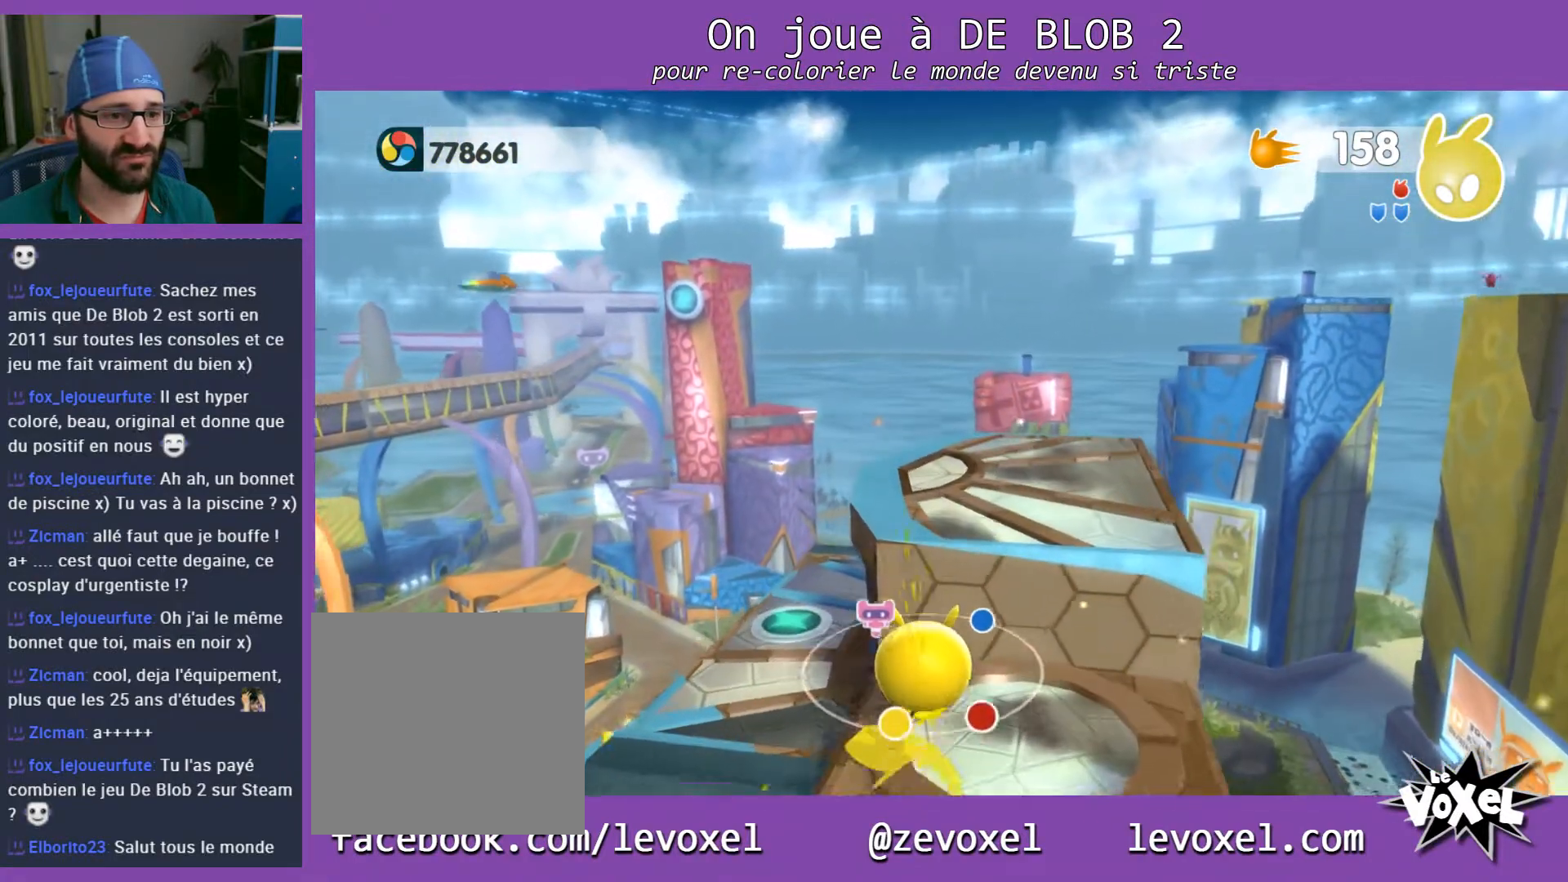
{"buttons": ["A"], "left_stick": "up", "right_stick": "center", "events": [[233, "A", "up"], [400, "A", "down"]]}
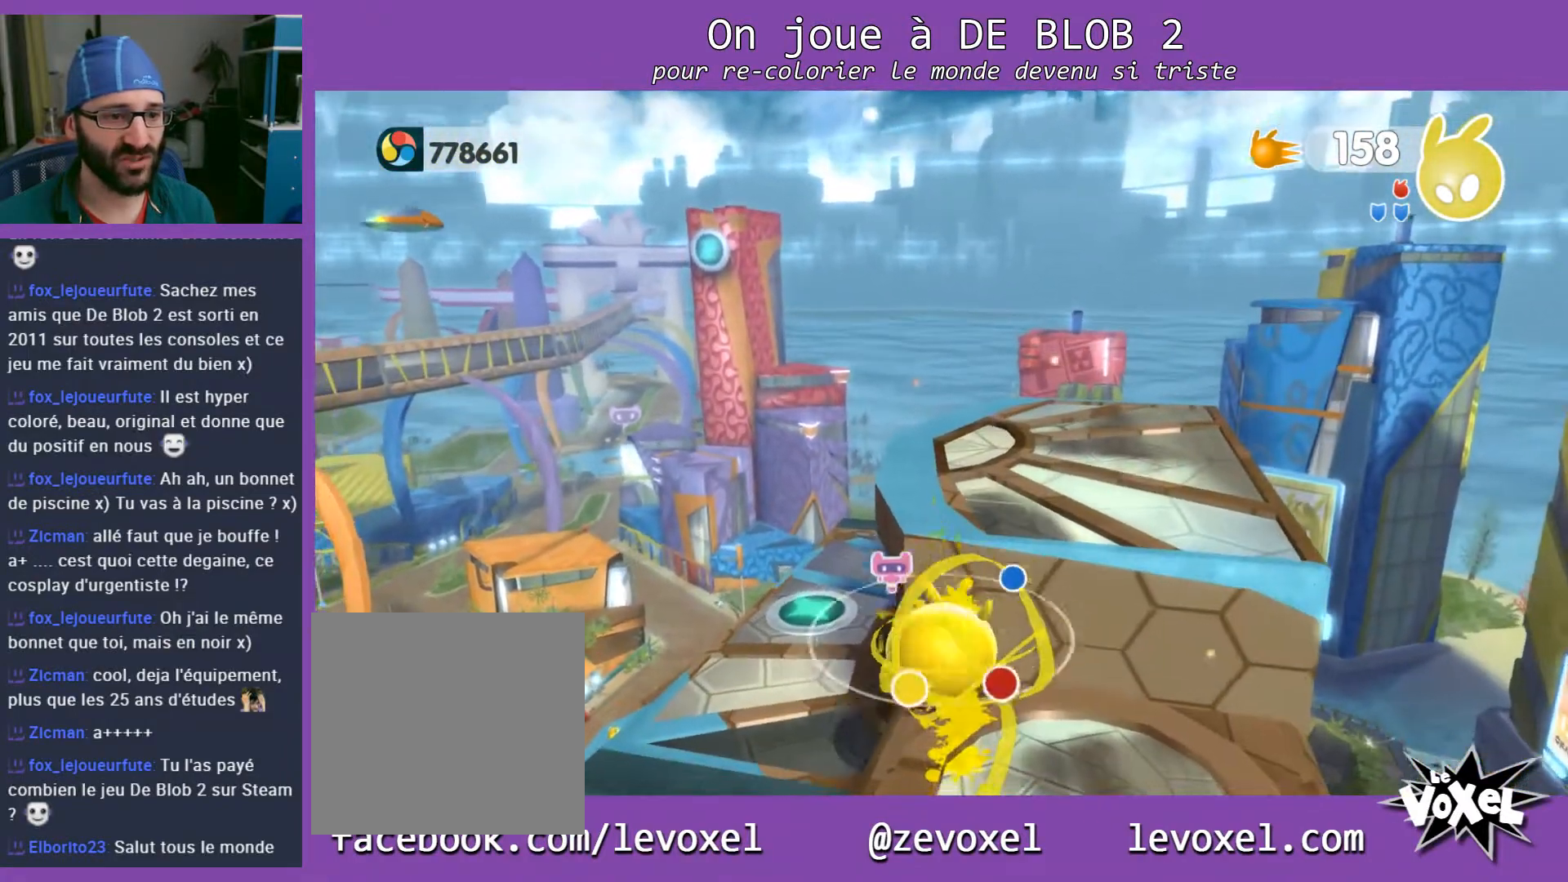
{"buttons": [], "left_stick": "up", "right_stick": "center", "events": [[167, "A", "up"]]}
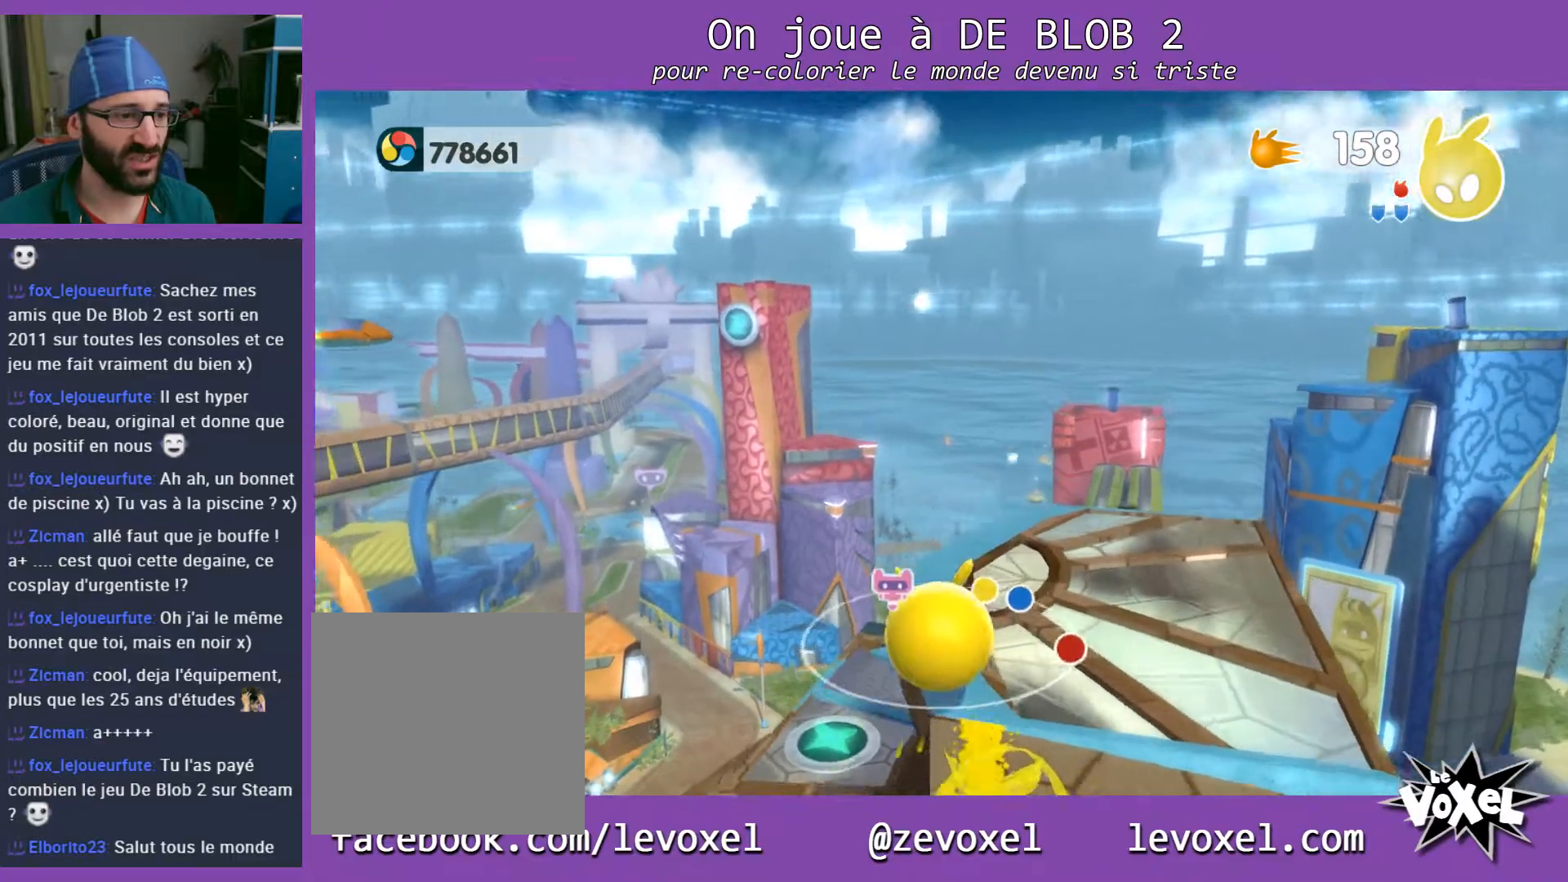
{"buttons": [], "left_stick": "up", "right_stick": "center", "events": []}
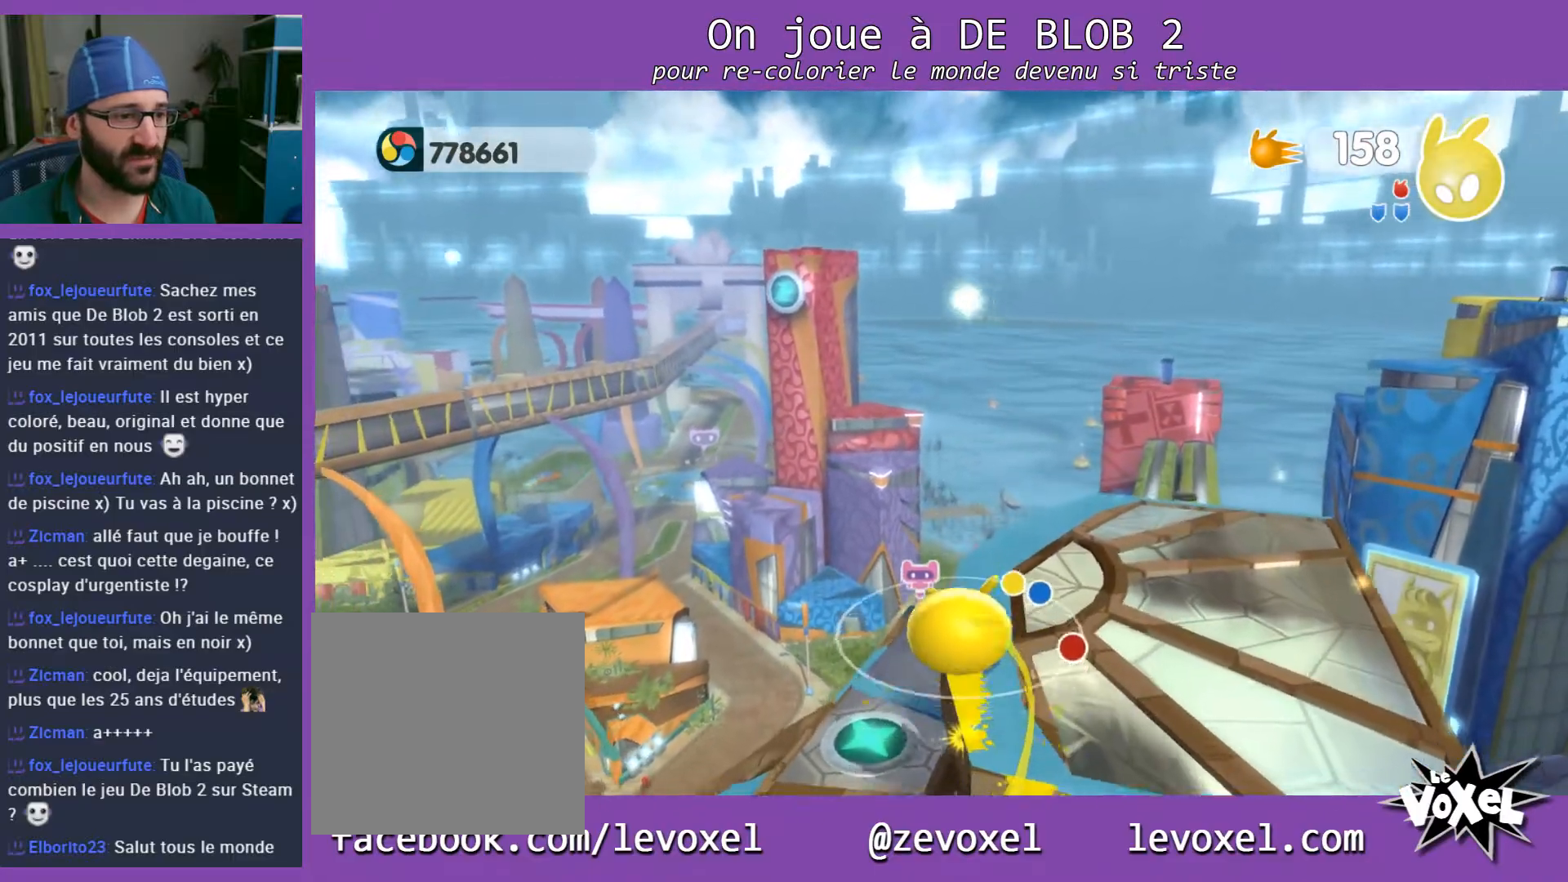
{"buttons": [], "left_stick": "up", "right_stick": "center", "events": []}
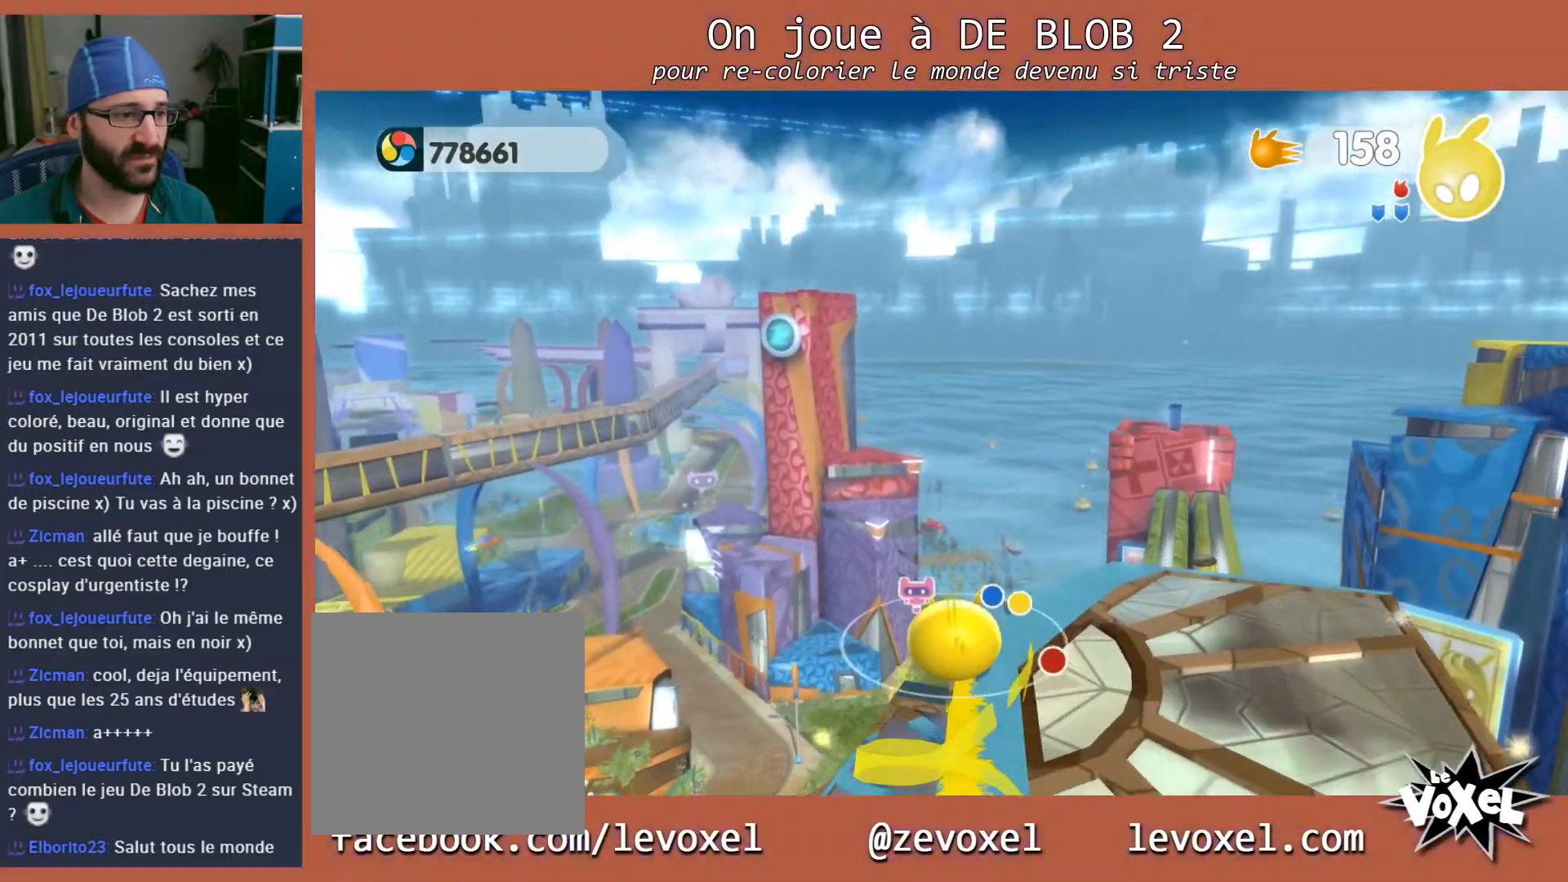
{"buttons": [], "left_stick": "up", "right_stick": "center", "events": [[33, "right_stick", "left"], [467, "right_stick", "center"]]}
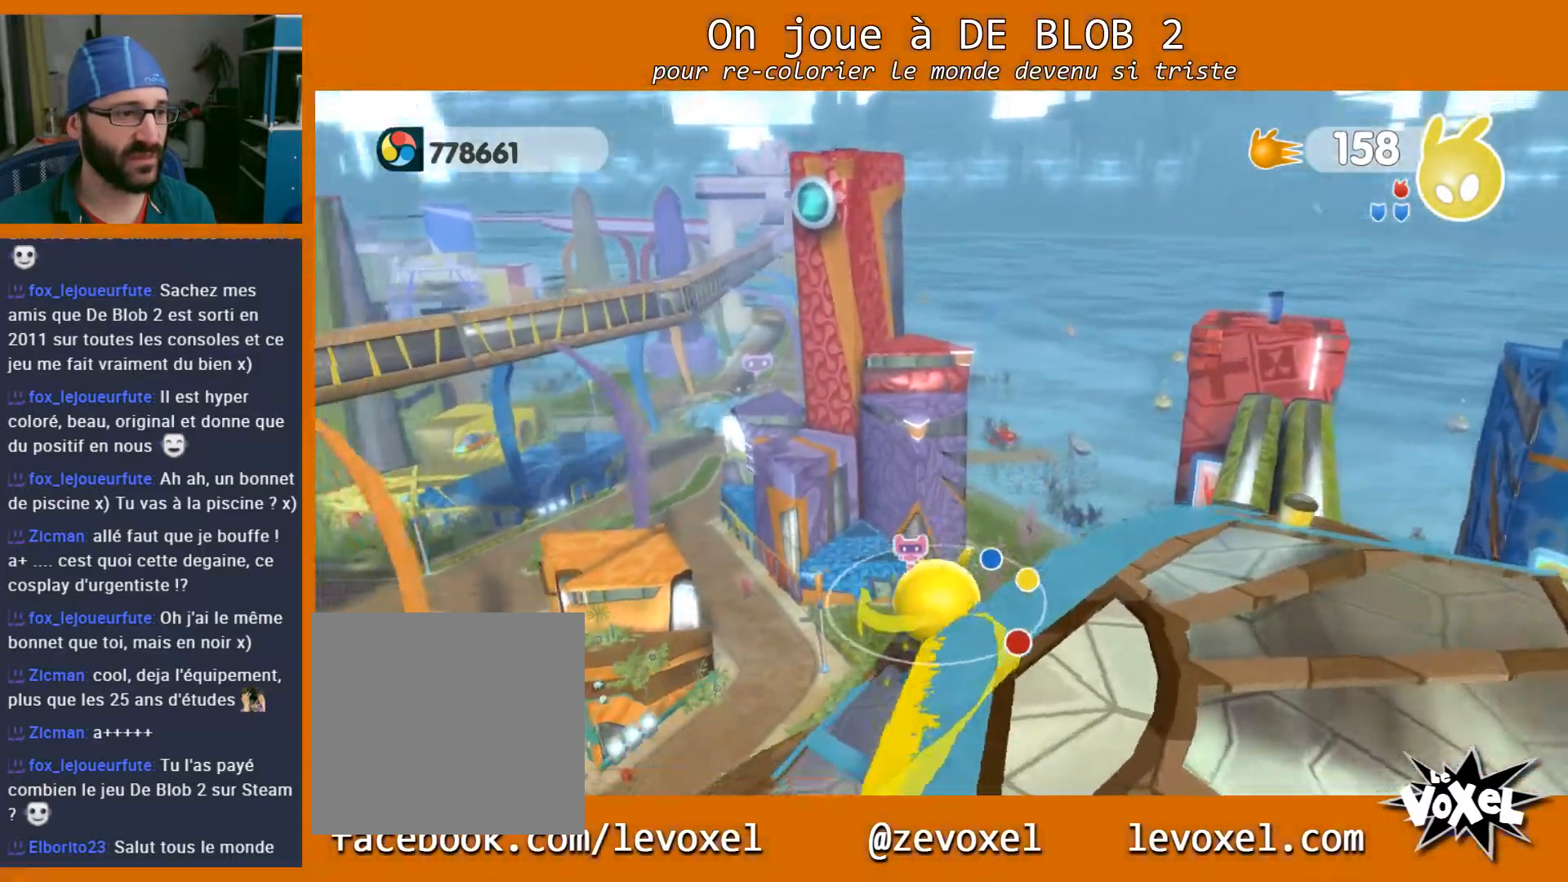
{"buttons": [], "left_stick": "up-left", "right_stick": "center", "events": [[500, "left_stick", "up-left"]]}